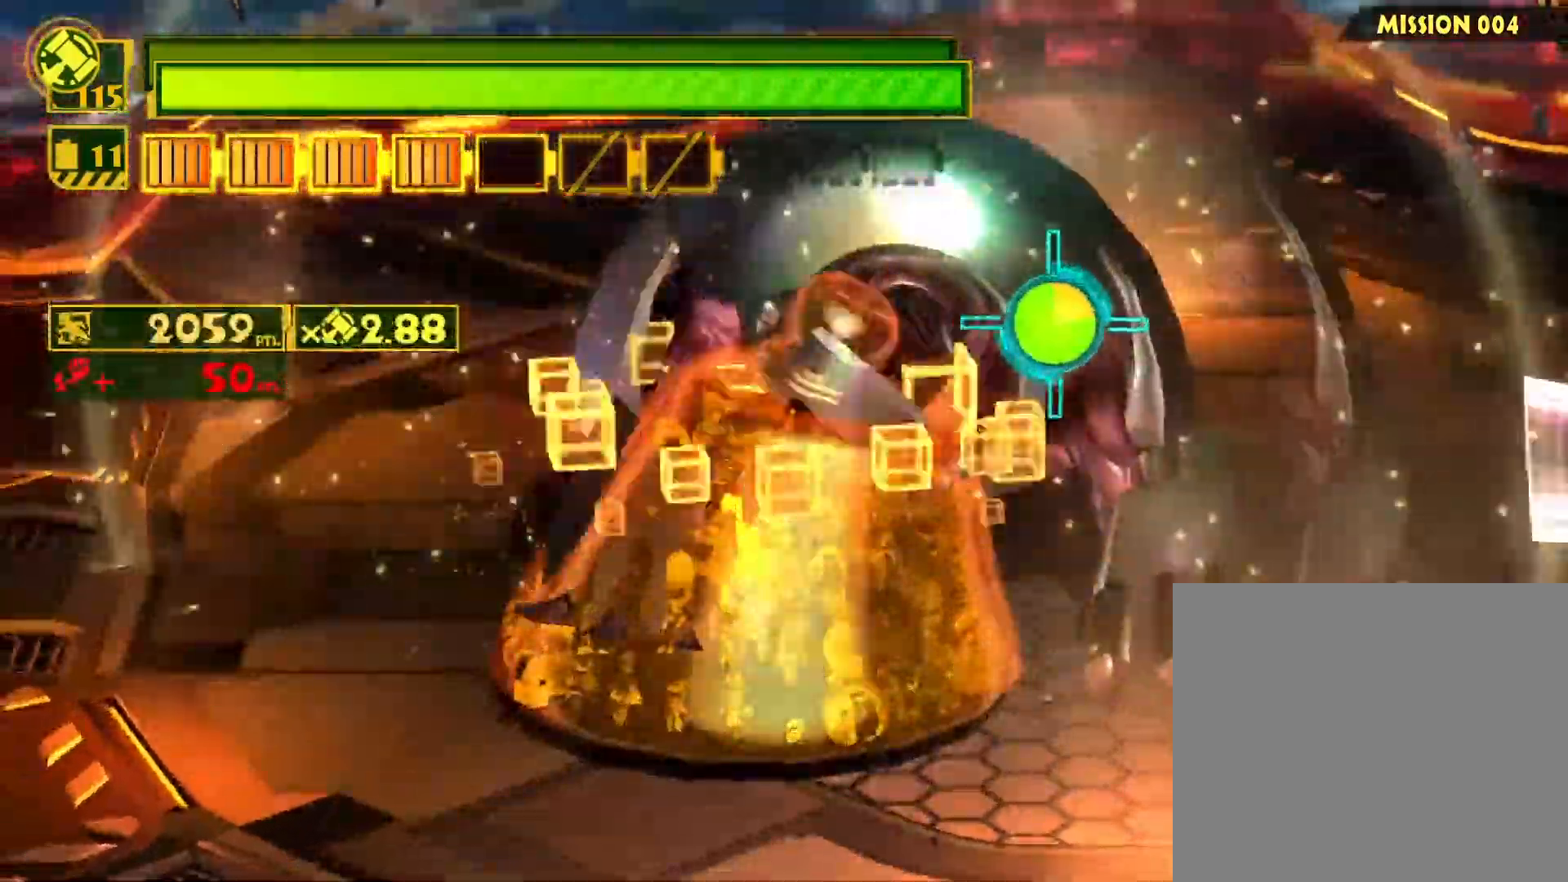
Gameplay with a controller (PlayStation layout); each line is a JSON object with the inputs held at the frame after it. "events" lists button and stick changes between this image and that frame as [ms after this image, input, new state], when the widget could be followed in between.
{"buttons": [], "left_stick": "center", "right_stick": "center", "events": []}
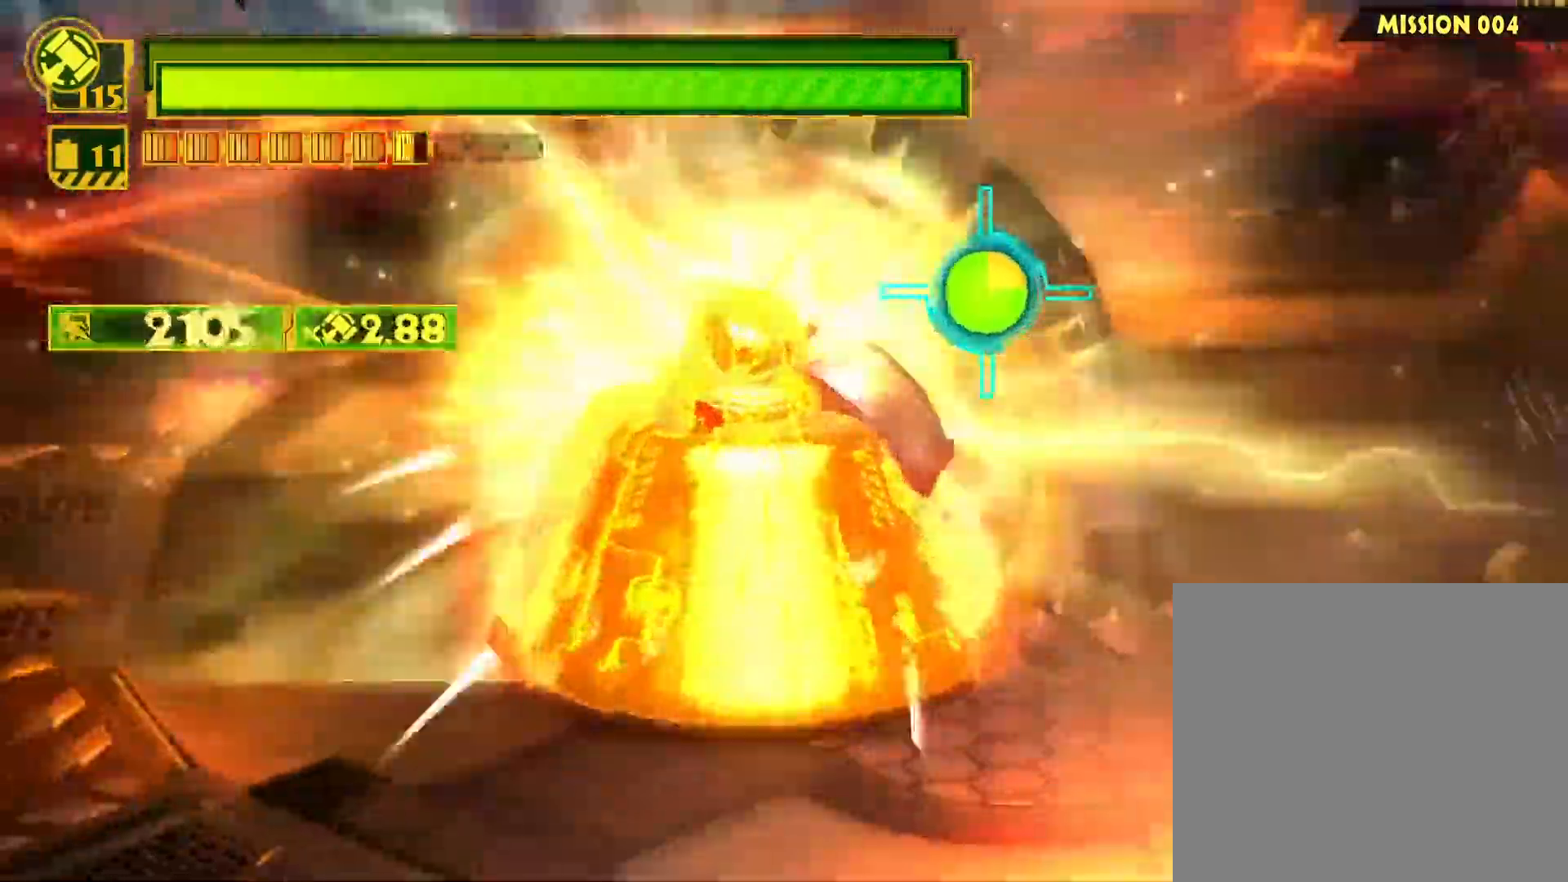
{"buttons": ["L1"], "left_stick": "left", "right_stick": "down", "events": [[150, "SQUARE", "down"], [150, "left_stick", "left"], [267, "SQUARE", "up"], [467, "L1", "down"], [467, "right_stick", "down"]]}
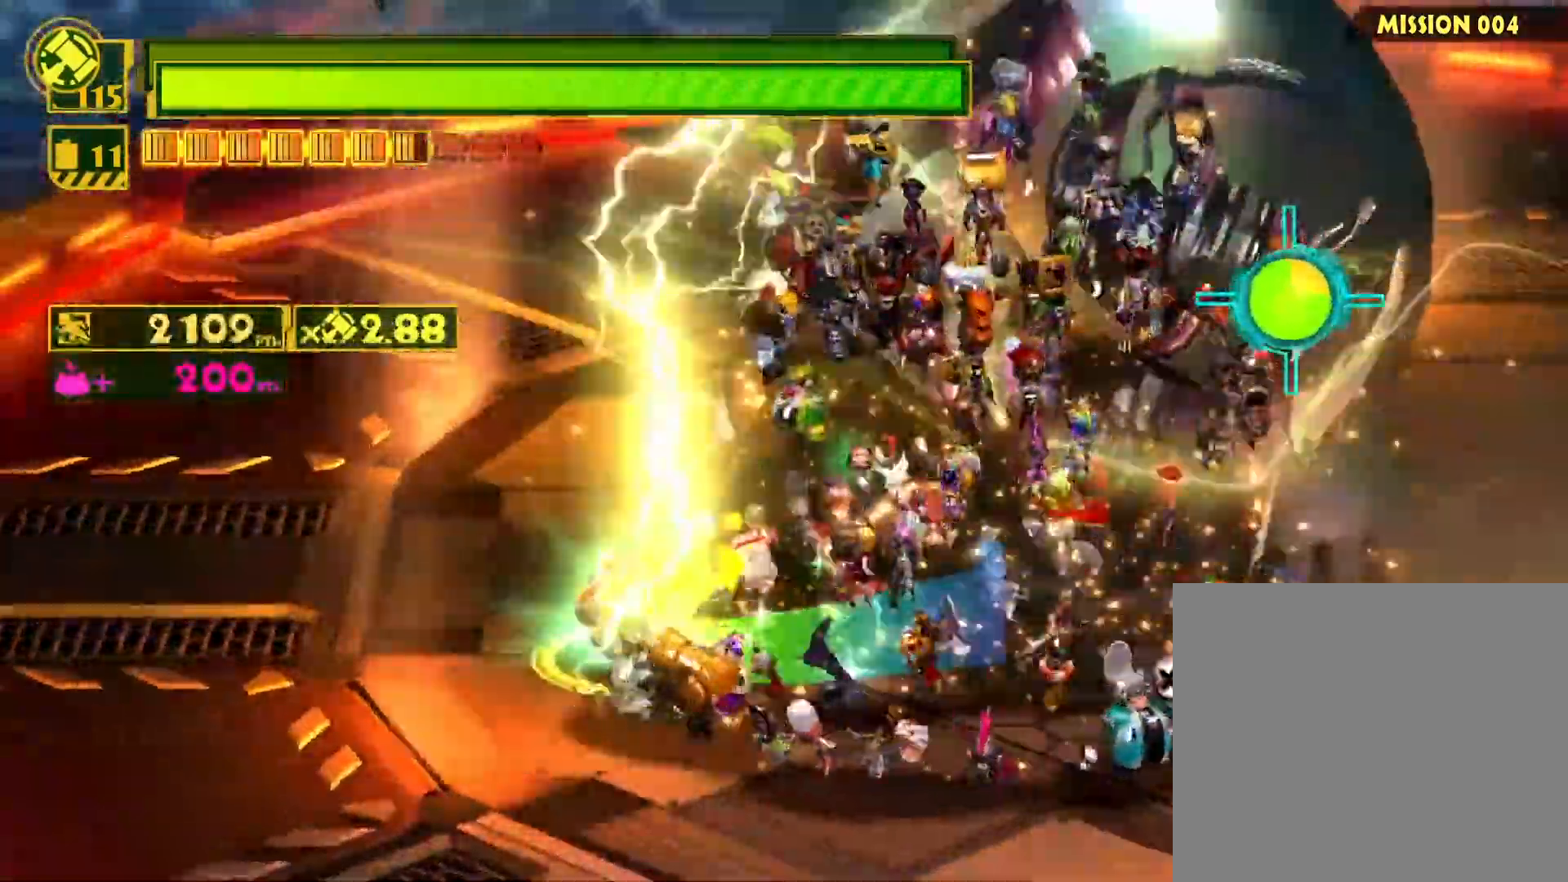
{"buttons": [], "left_stick": "right", "right_stick": "center", "events": [[33, "left_stick", "up-right"], [67, "right_stick", "right"], [183, "right_stick", "up-left"], [233, "L1", "up"], [283, "right_stick", "center"], [317, "left_stick", "right"]]}
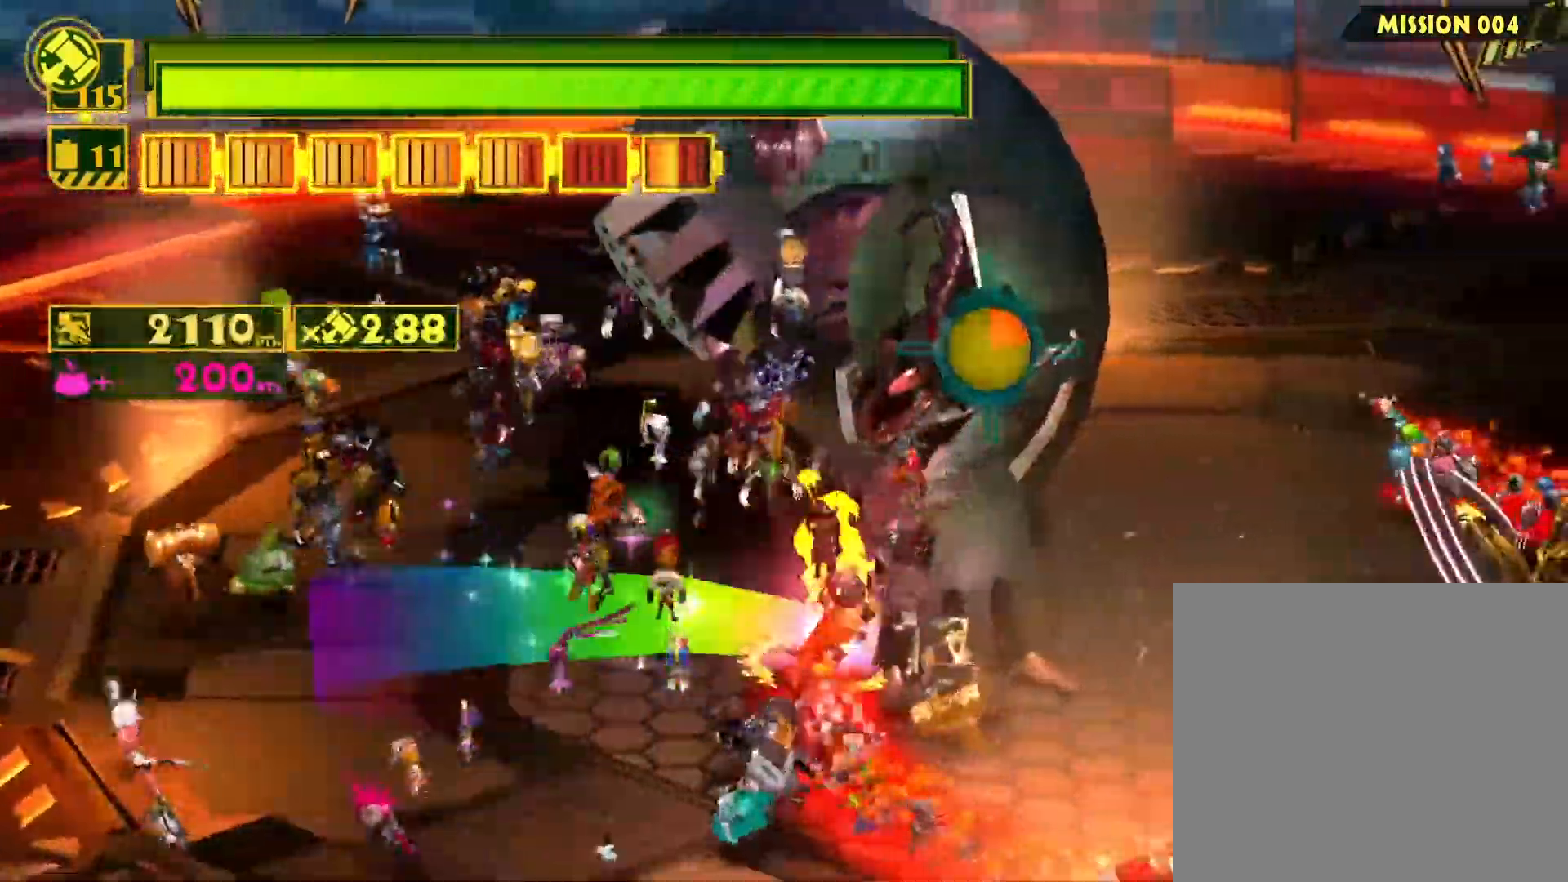
{"buttons": [], "left_stick": "up", "right_stick": "center", "events": [[17, "CIRCLE", "down"], [17, "left_stick", "up-right"], [117, "CIRCLE", "up"], [200, "CIRCLE", "down"], [317, "CIRCLE", "up"], [350, "left_stick", "up"], [417, "CIRCLE", "down"], [500, "CIRCLE", "up"]]}
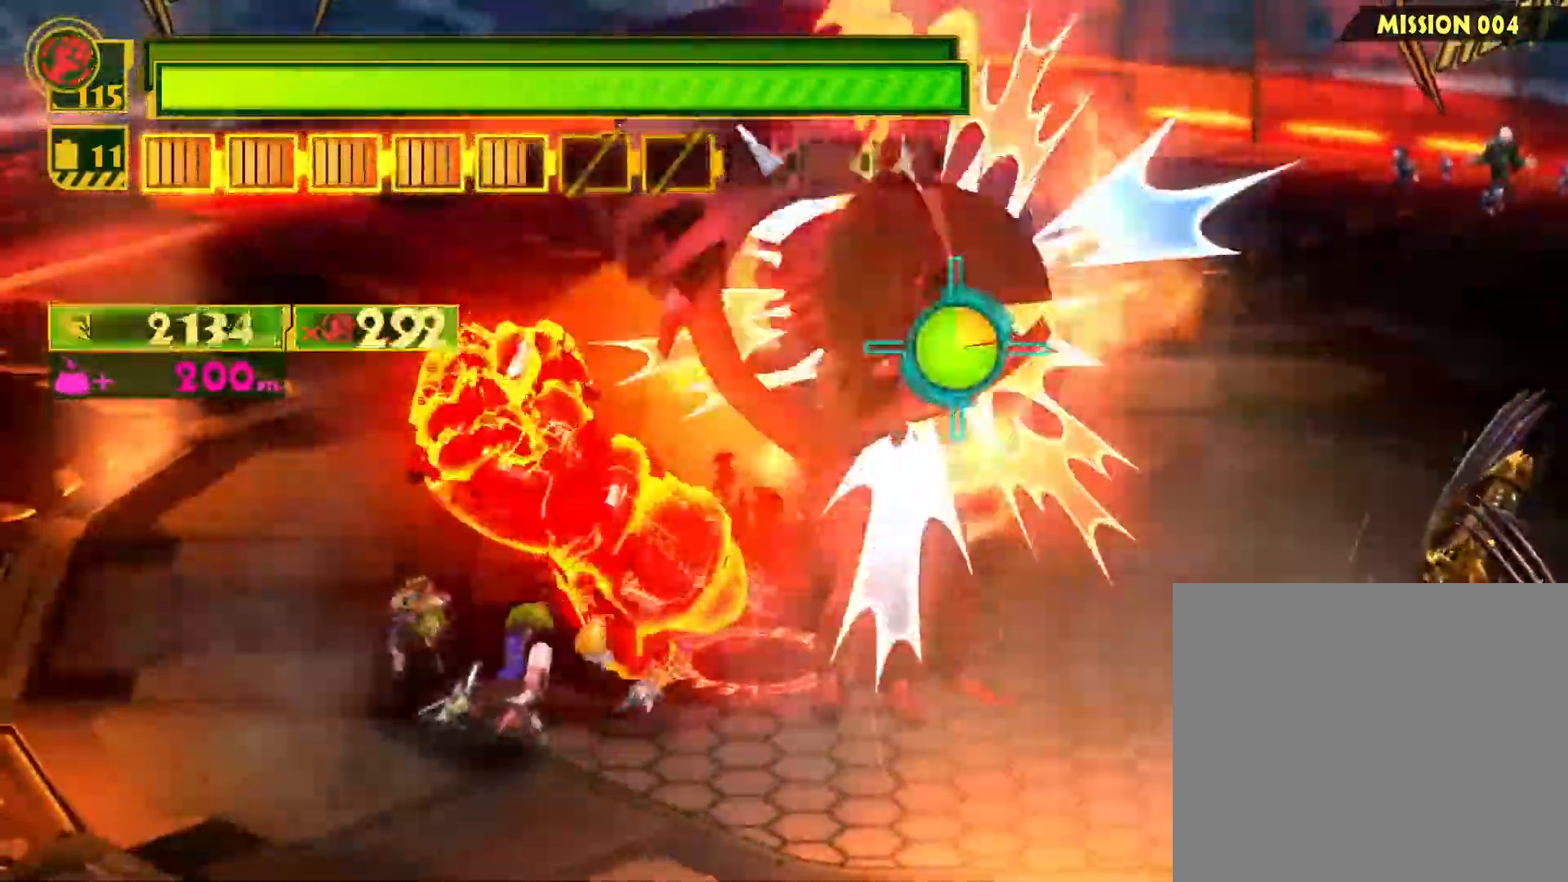
{"buttons": ["CIRCLE"], "left_stick": "up-right", "right_stick": "center", "events": [[100, "CIRCLE", "down"], [100, "left_stick", "up-right"], [167, "CIRCLE", "up"], [267, "CIRCLE", "down"]]}
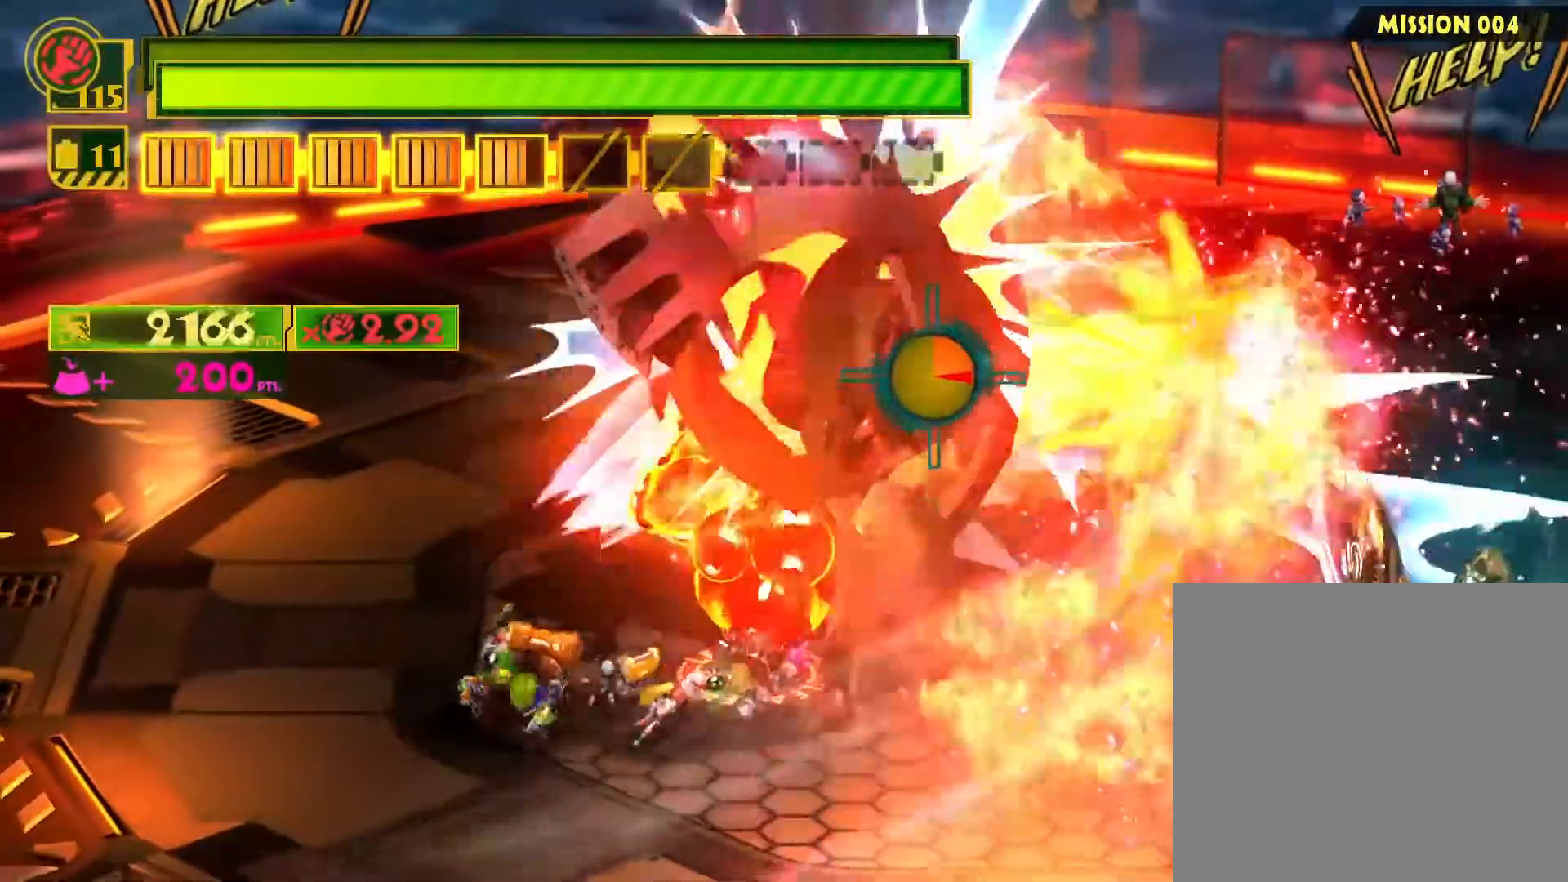
{"buttons": ["CIRCLE"], "left_stick": "down-left", "right_stick": "center", "events": [[17, "CIRCLE", "up"], [100, "CIRCLE", "down"], [183, "CIRCLE", "up"], [267, "CIRCLE", "down"], [350, "CIRCLE", "up"], [383, "left_stick", "down-right"], [433, "CIRCLE", "down"], [450, "left_stick", "down-left"]]}
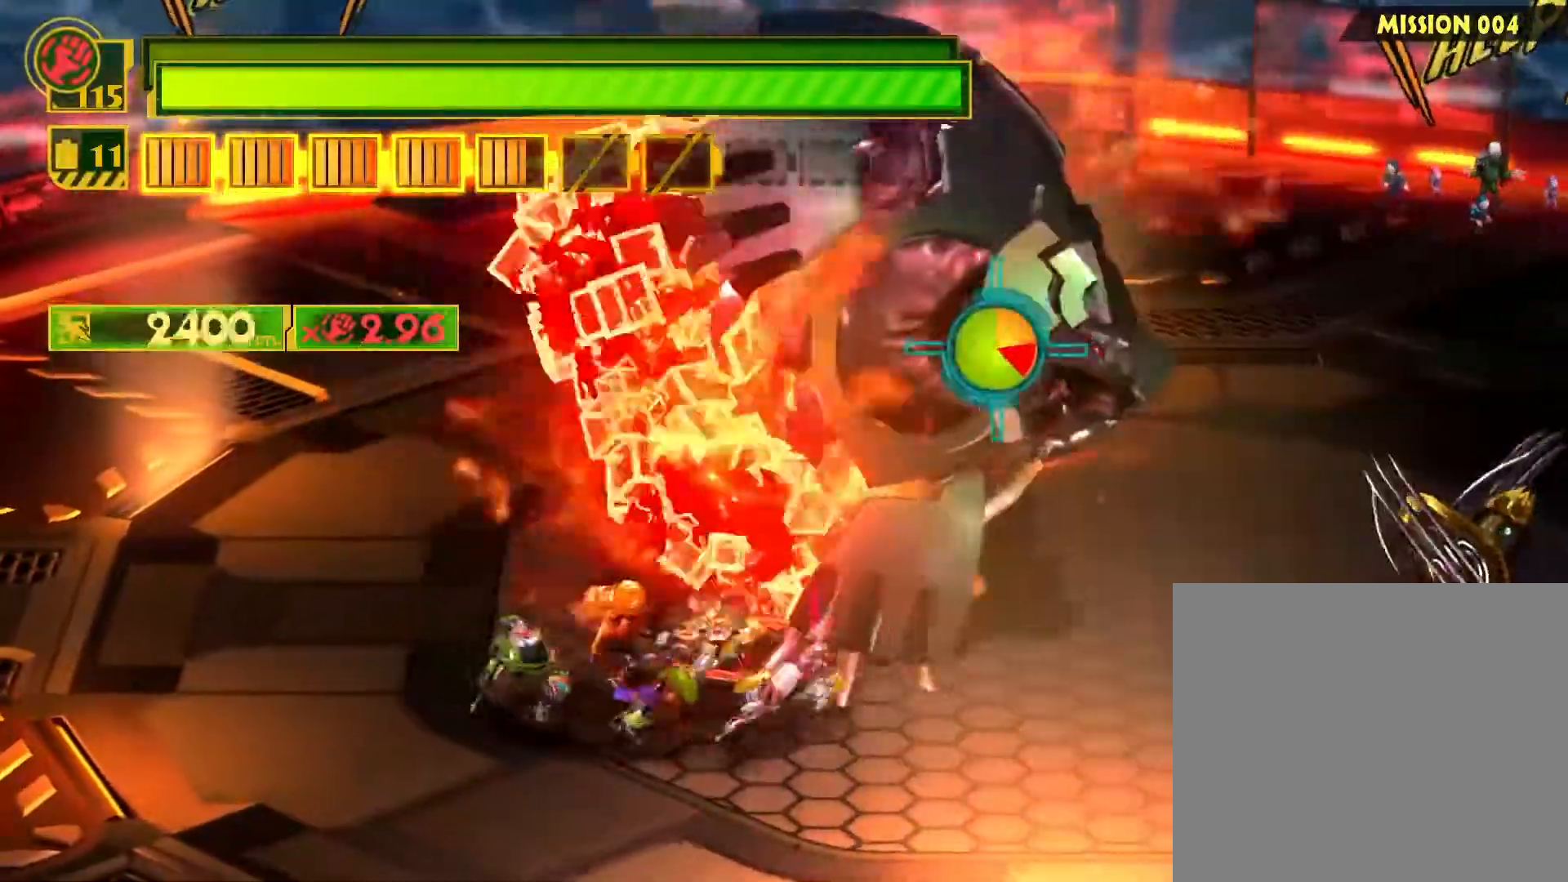
{"buttons": ["CIRCLE"], "left_stick": "up-left", "right_stick": "center", "events": [[33, "CIRCLE", "up"], [83, "left_stick", "up-left"], [100, "CIRCLE", "down"], [183, "left_stick", "up-right"], [217, "CIRCLE", "up"], [267, "left_stick", "down-right"], [283, "CIRCLE", "down"], [333, "left_stick", "down-left"], [383, "CIRCLE", "up"], [467, "CIRCLE", "down"], [467, "left_stick", "up-left"]]}
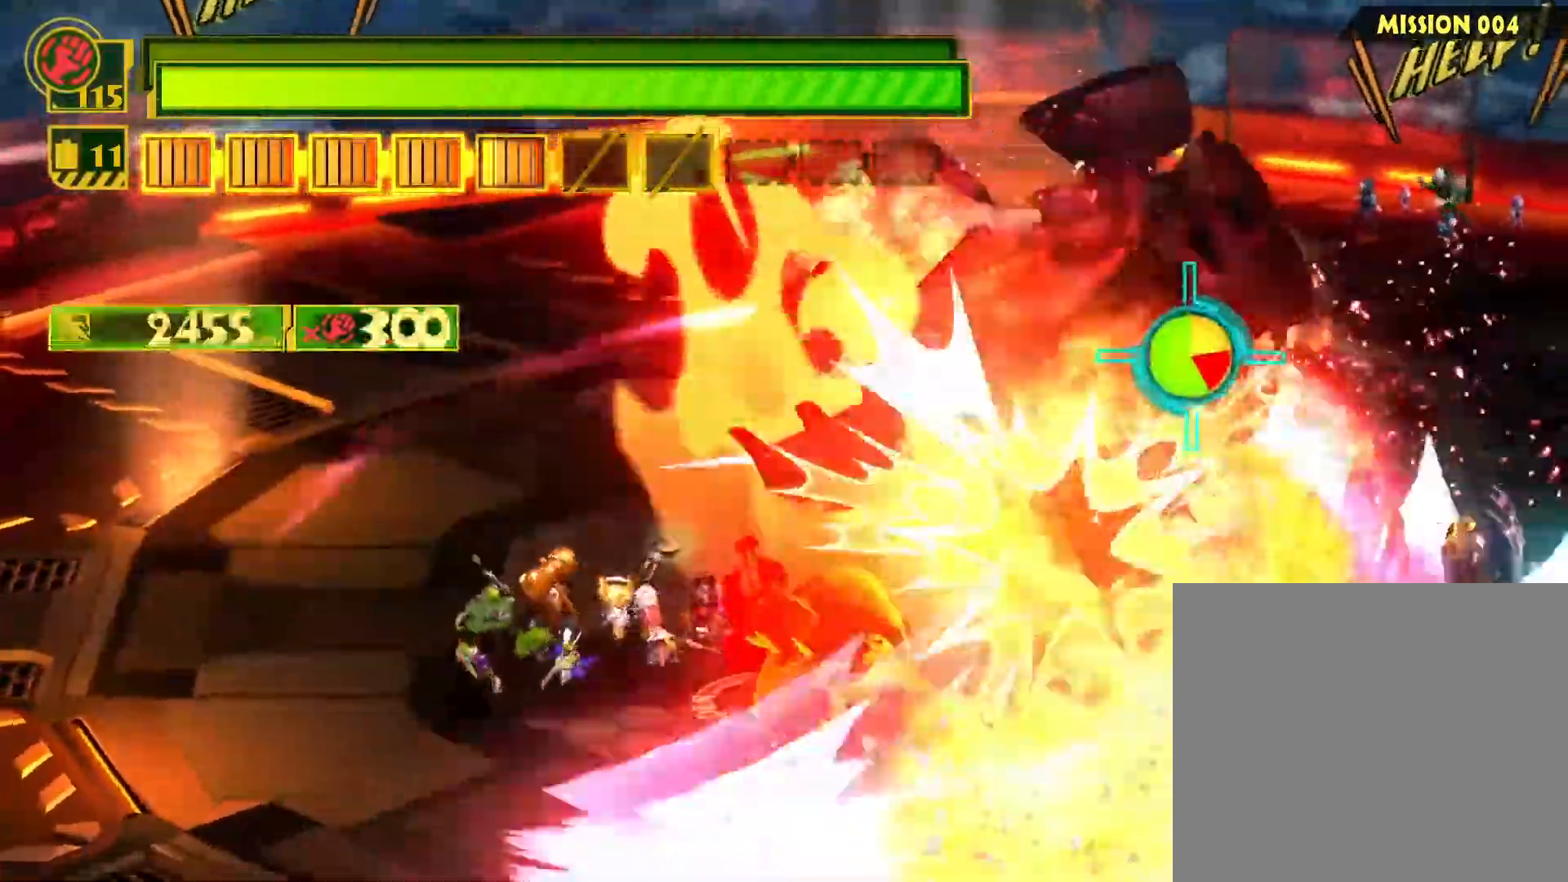
{"buttons": ["CIRCLE"], "left_stick": "up-right", "right_stick": "center", "events": [[33, "CIRCLE", "up"], [67, "left_stick", "up-right"], [117, "CIRCLE", "down"], [167, "left_stick", "down-right"], [217, "CIRCLE", "up"], [217, "left_stick", "down-left"], [283, "CIRCLE", "down"], [317, "left_stick", "up-left"], [367, "CIRCLE", "up"], [433, "left_stick", "up-right"], [467, "CIRCLE", "down"]]}
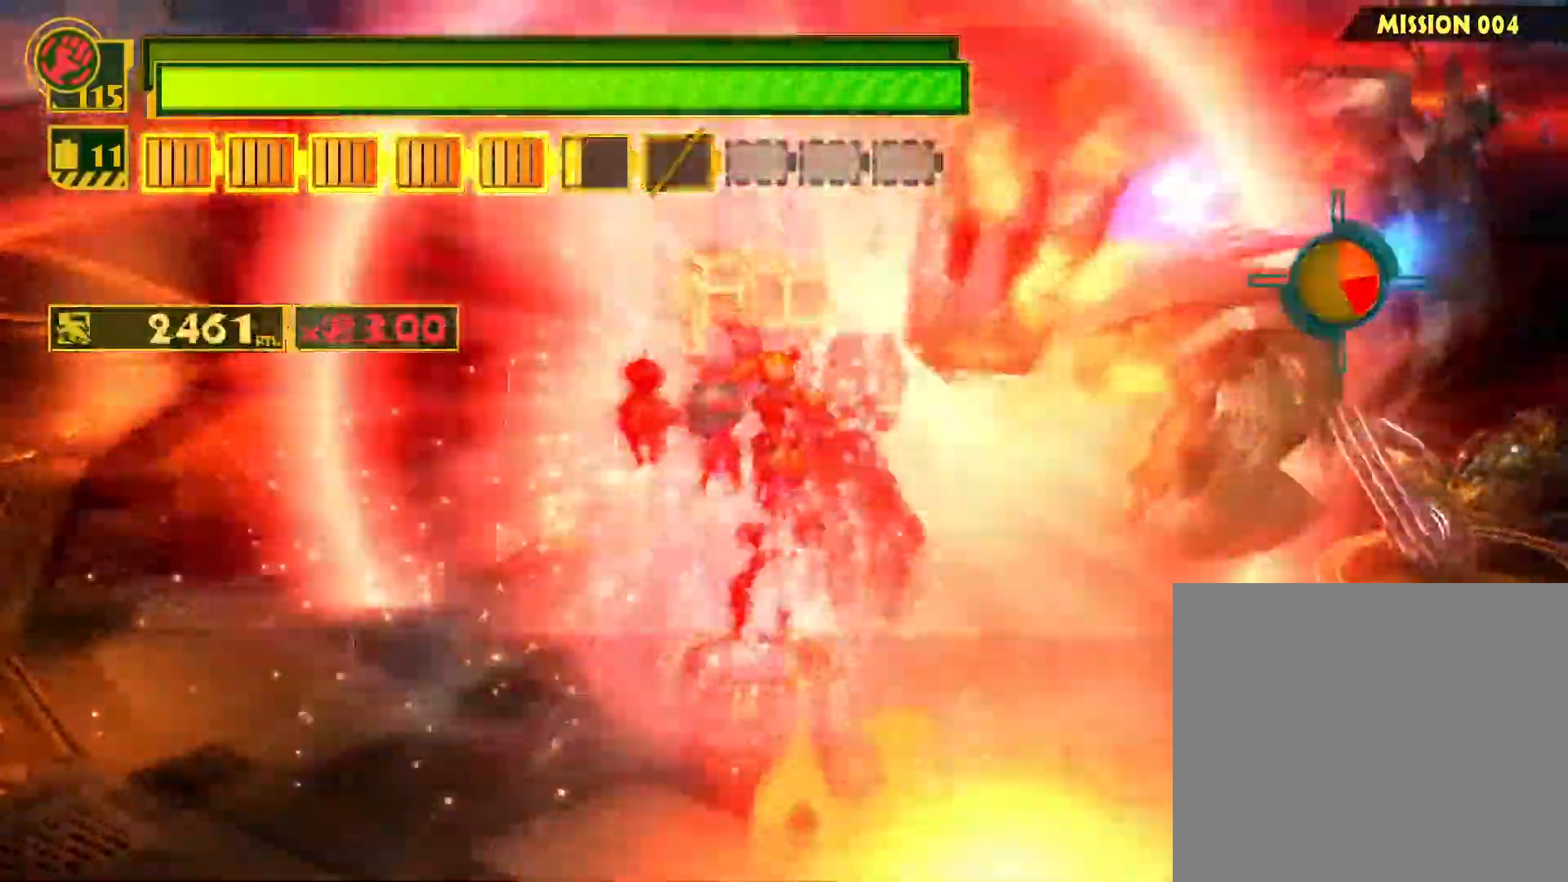
{"buttons": ["CIRCLE"], "left_stick": "up-right", "right_stick": "center", "events": [[33, "CIRCLE", "up"], [50, "left_stick", "down-right"], [117, "CIRCLE", "down"], [150, "left_stick", "down-left"], [200, "CIRCLE", "up"], [300, "CIRCLE", "down"], [300, "left_stick", "up"], [383, "CIRCLE", "up"], [400, "left_stick", "up-right"], [483, "CIRCLE", "down"]]}
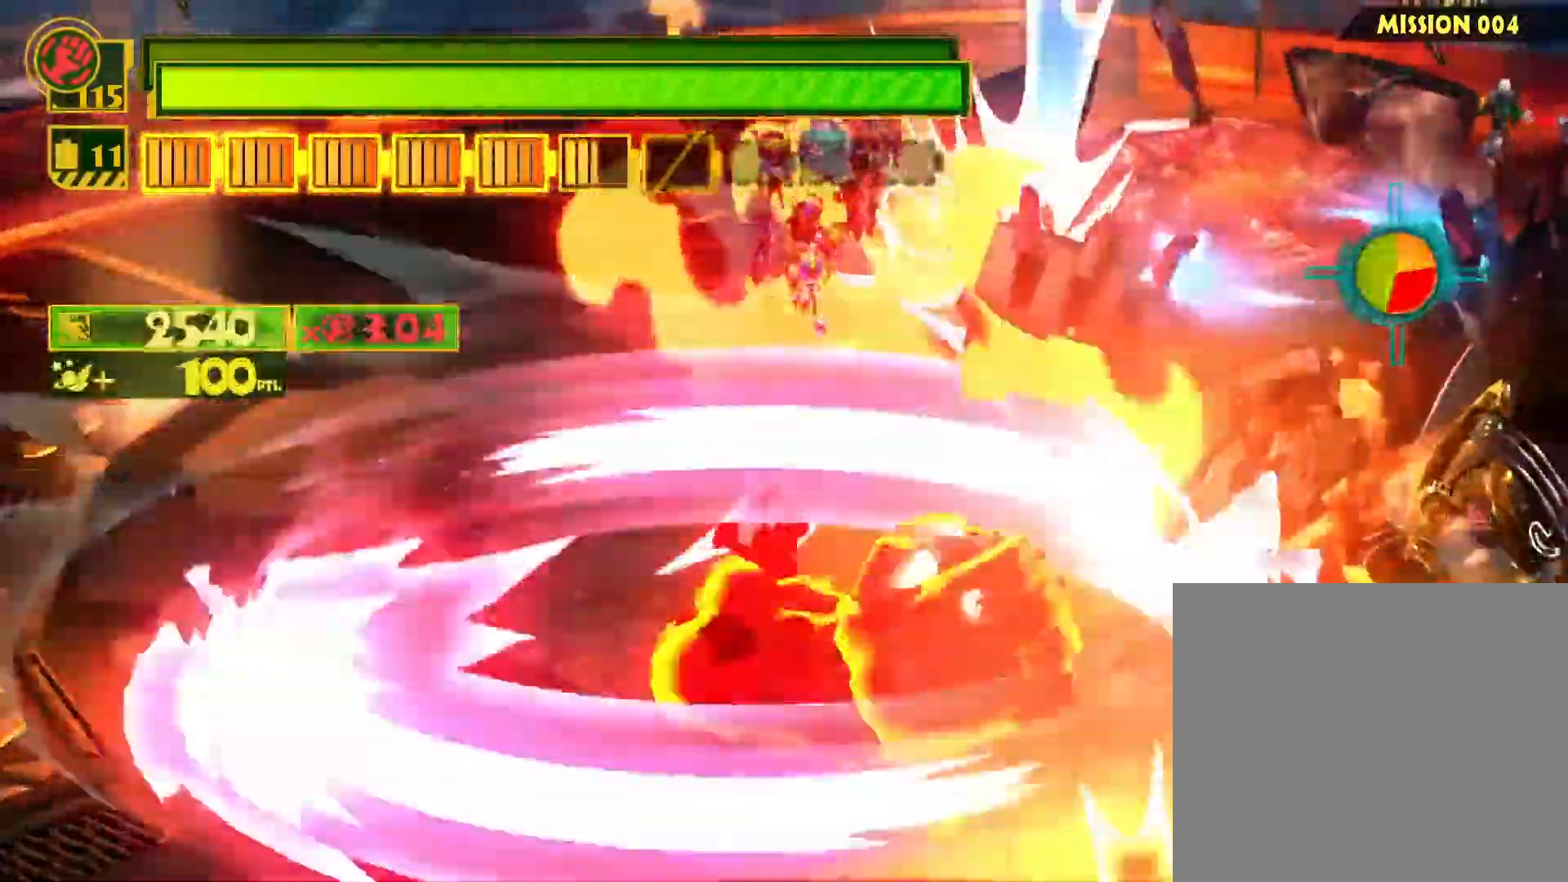
{"buttons": [], "left_stick": "left", "right_stick": "center", "events": [[250, "CIRCLE", "up"], [400, "SQUARE", "down"], [400, "left_stick", "left"], [500, "SQUARE", "up"]]}
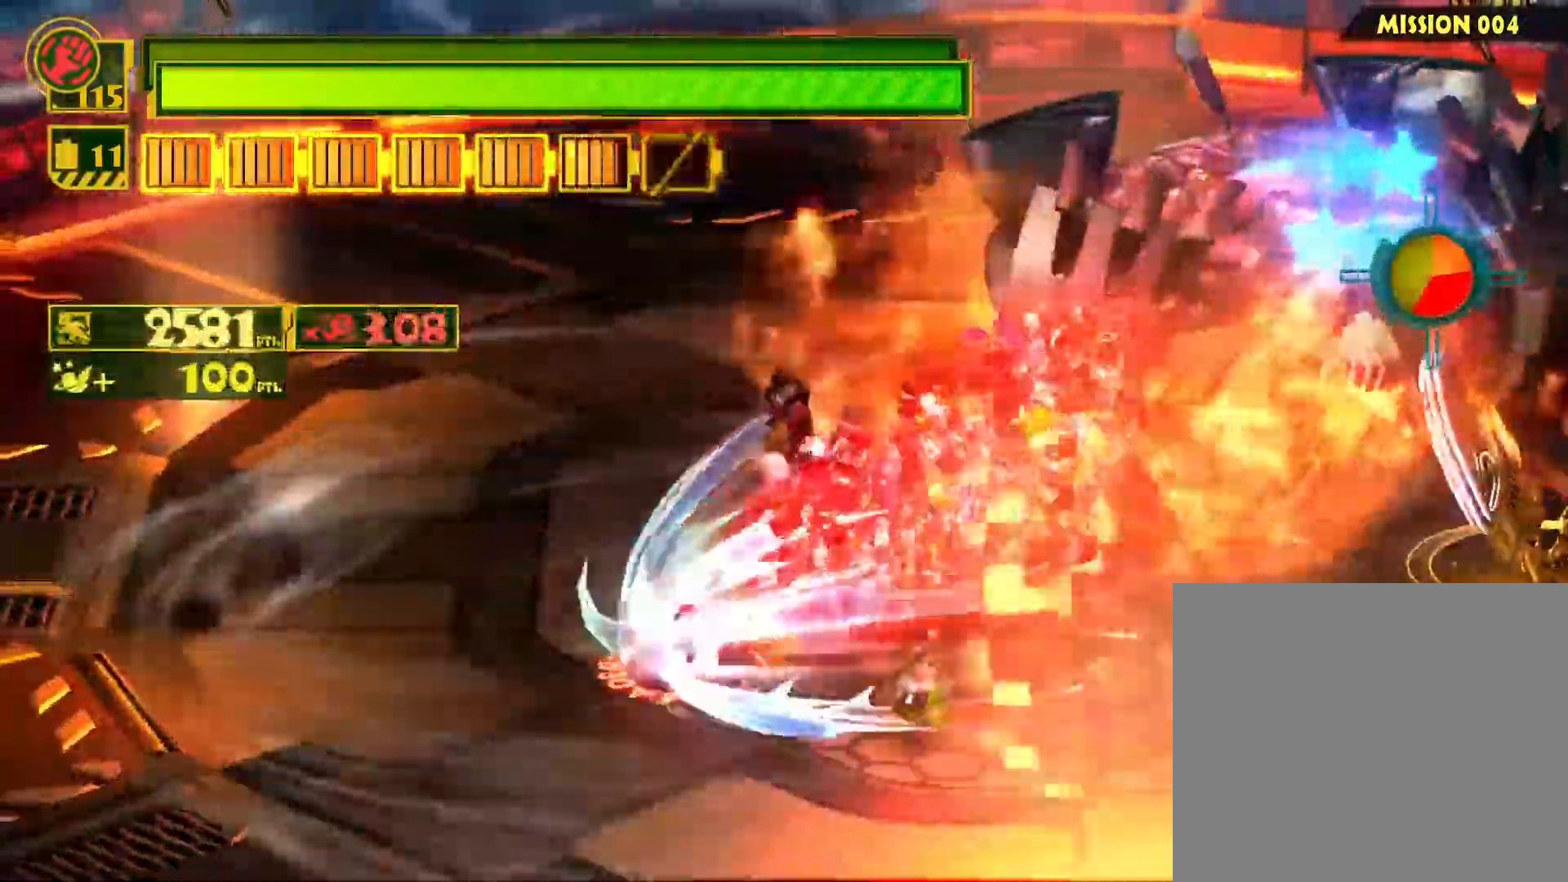
{"buttons": ["L1"], "left_stick": "center", "right_stick": "up-left", "events": [[250, "L1", "down"], [267, "right_stick", "up-right"], [300, "left_stick", "center"], [333, "right_stick", "up-left"]]}
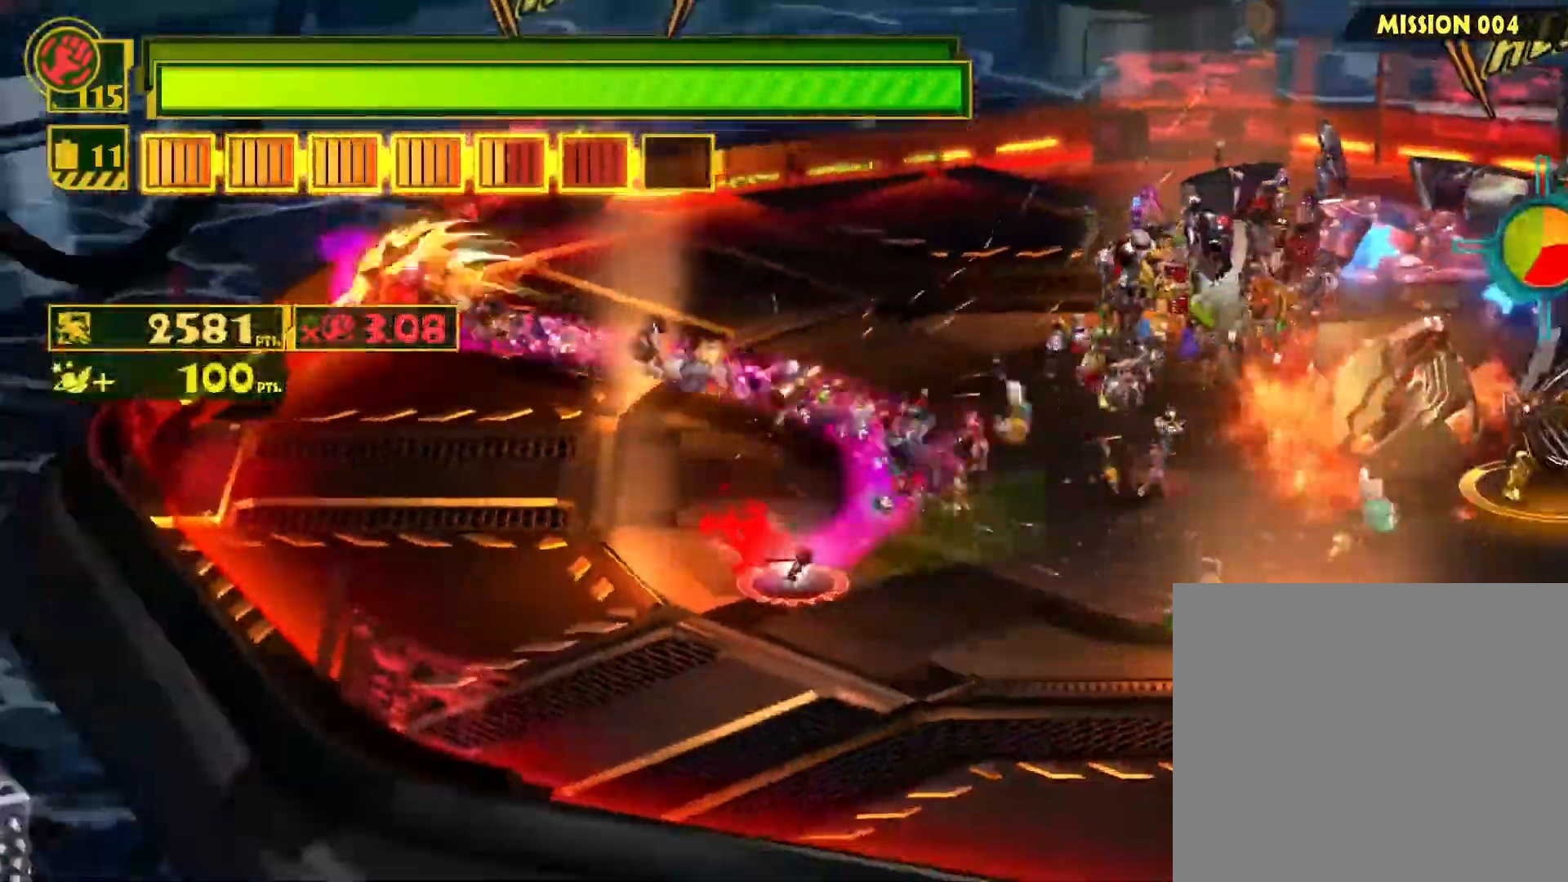
{"buttons": [], "left_stick": "up-right", "right_stick": "center", "events": [[33, "L1", "up"], [50, "right_stick", "center"], [167, "left_stick", "up-right"], [317, "CIRCLE", "down"], [500, "CIRCLE", "up"]]}
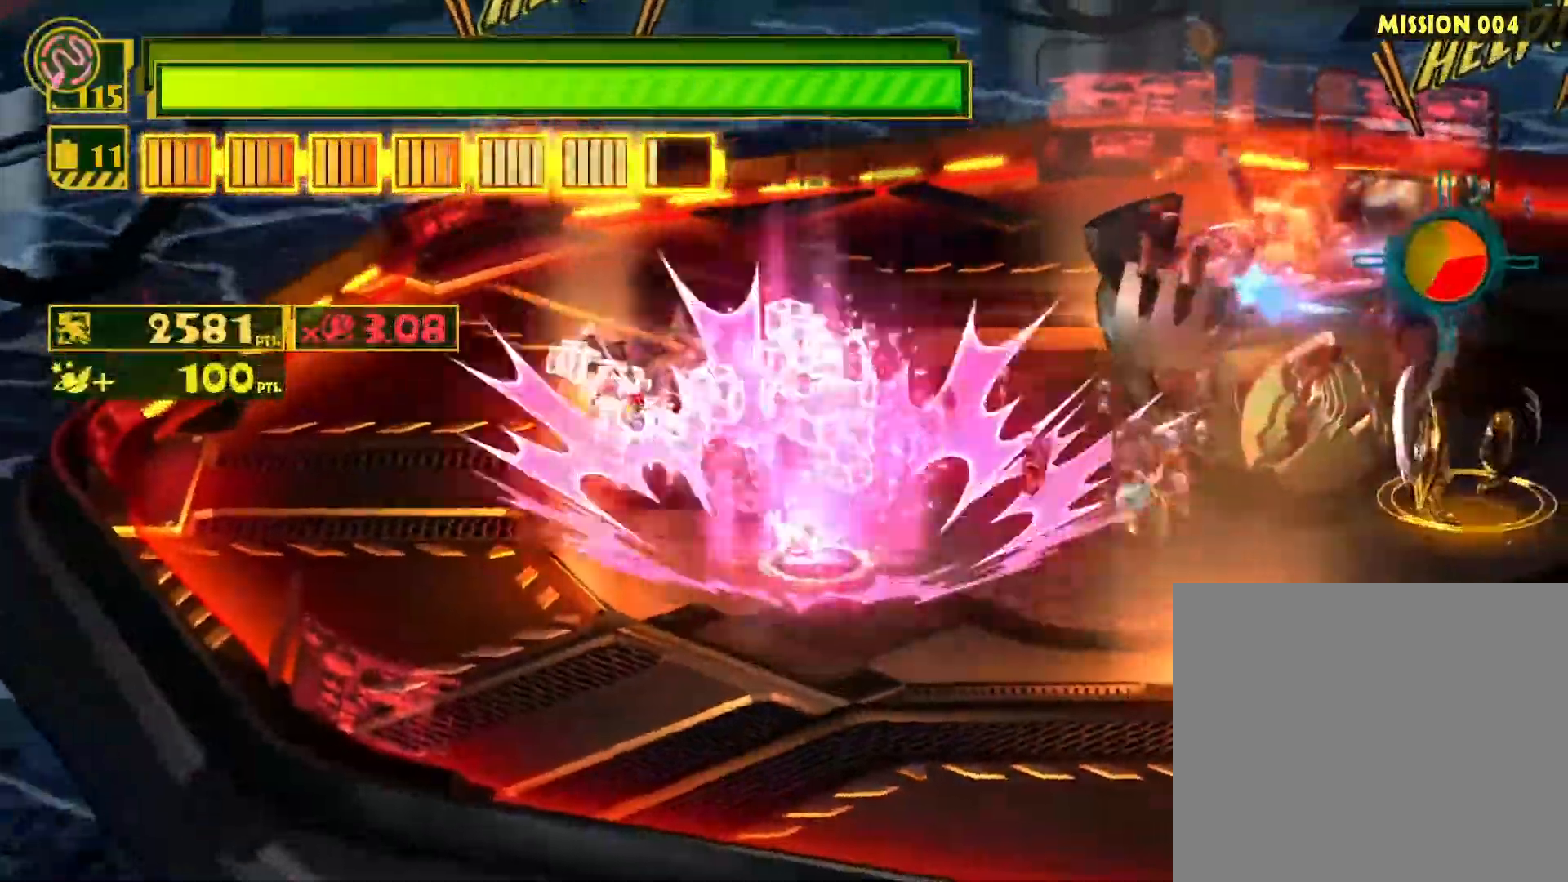
{"buttons": ["CIRCLE"], "left_stick": "up-right", "right_stick": "center", "events": [[417, "CIRCLE", "down"]]}
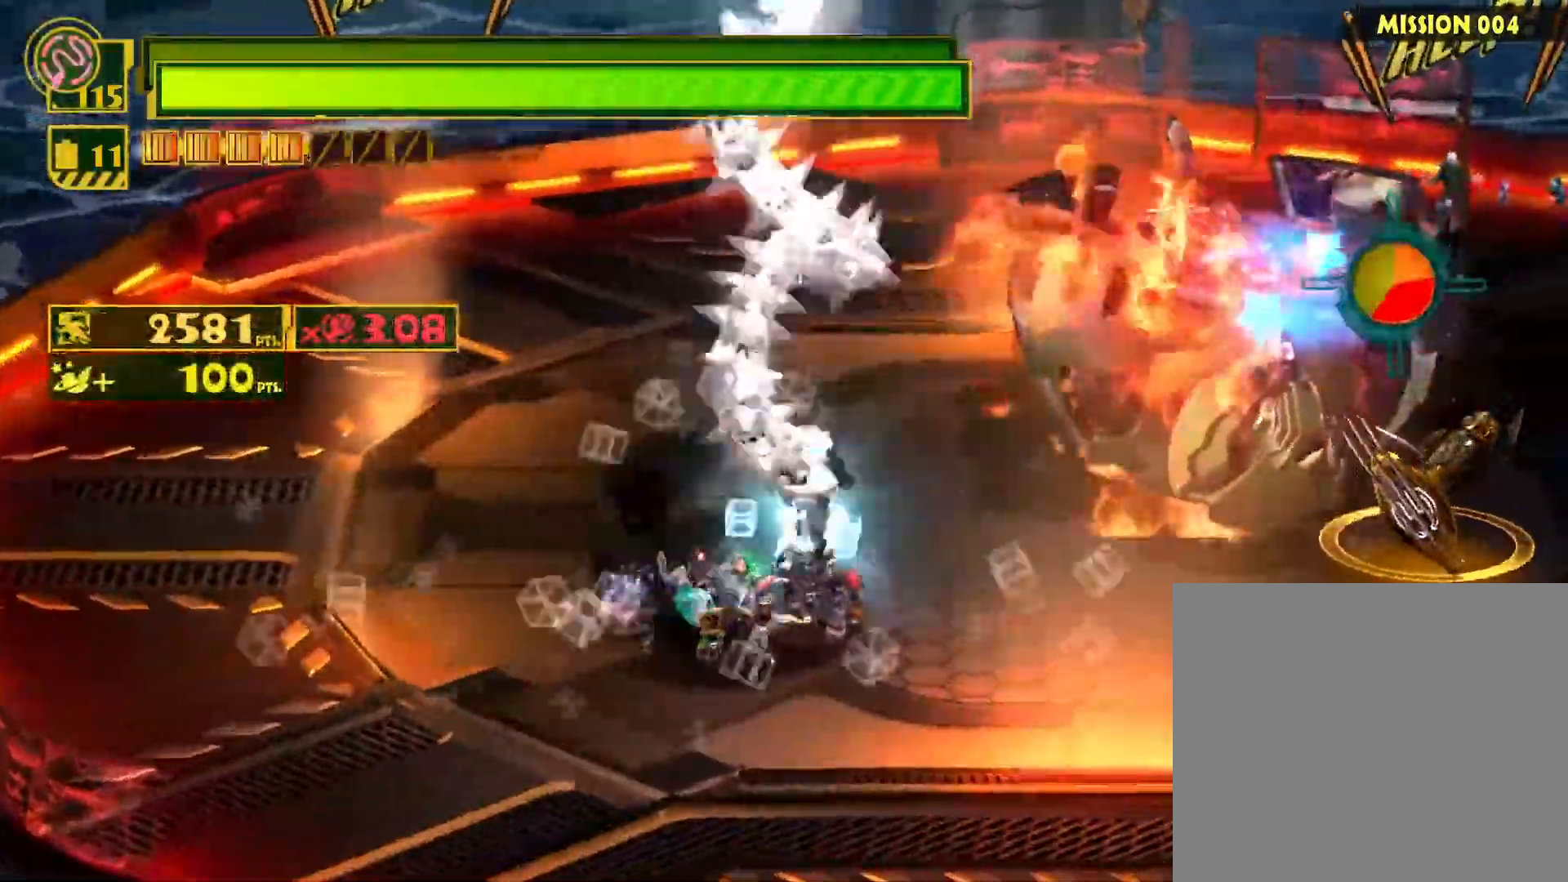
{"buttons": [], "left_stick": "up-right", "right_stick": "center", "events": [[50, "CIRCLE", "up"], [100, "CIRCLE", "down"], [217, "CIRCLE", "up"]]}
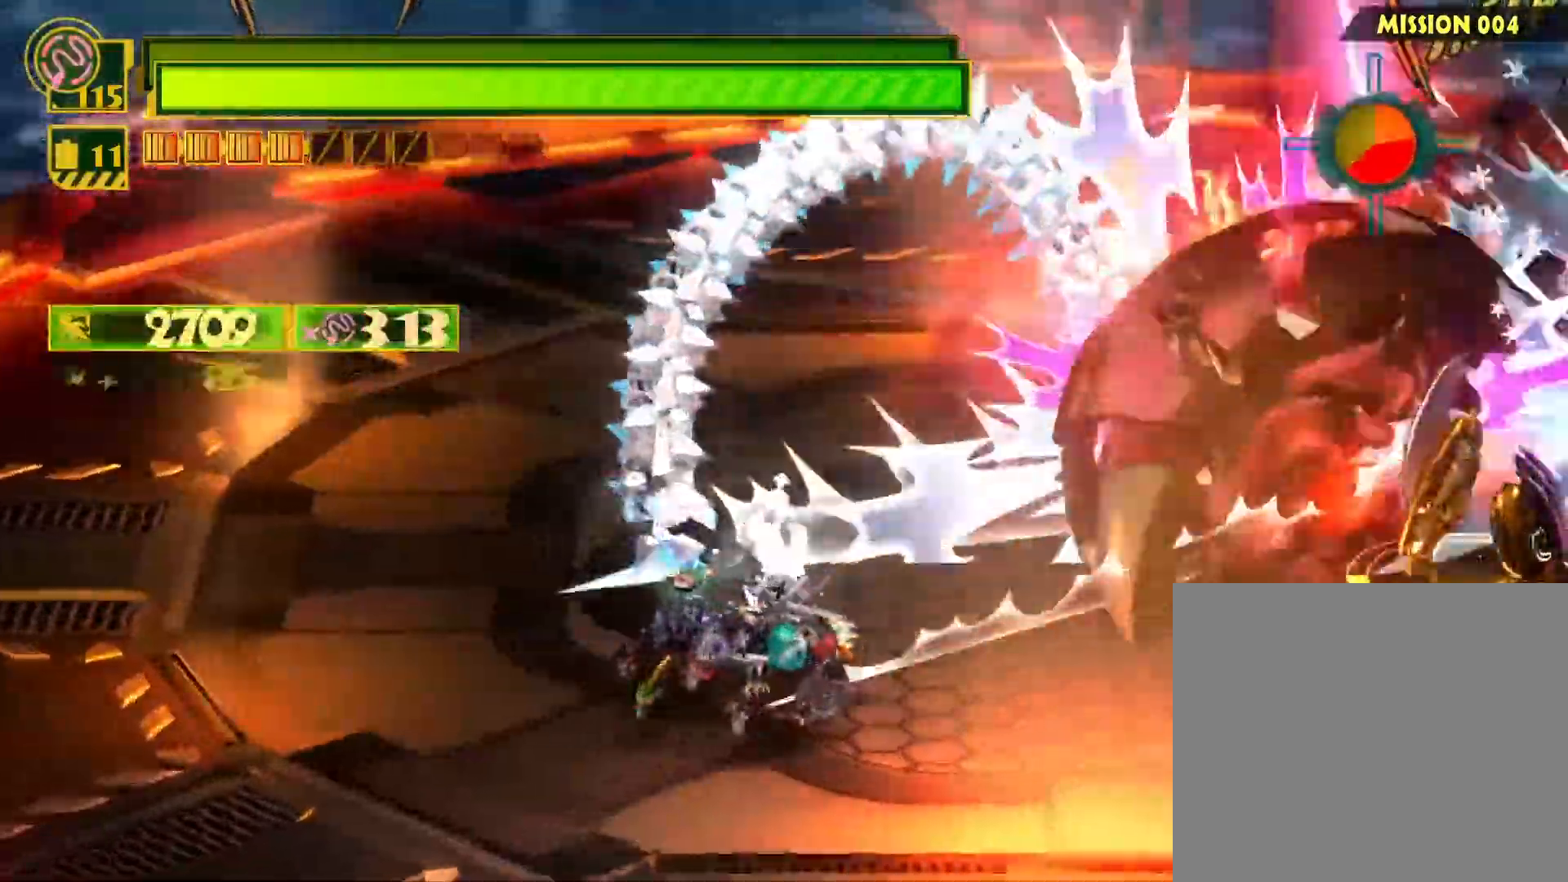
{"buttons": [], "left_stick": "up", "right_stick": "center", "events": [[433, "left_stick", "up"]]}
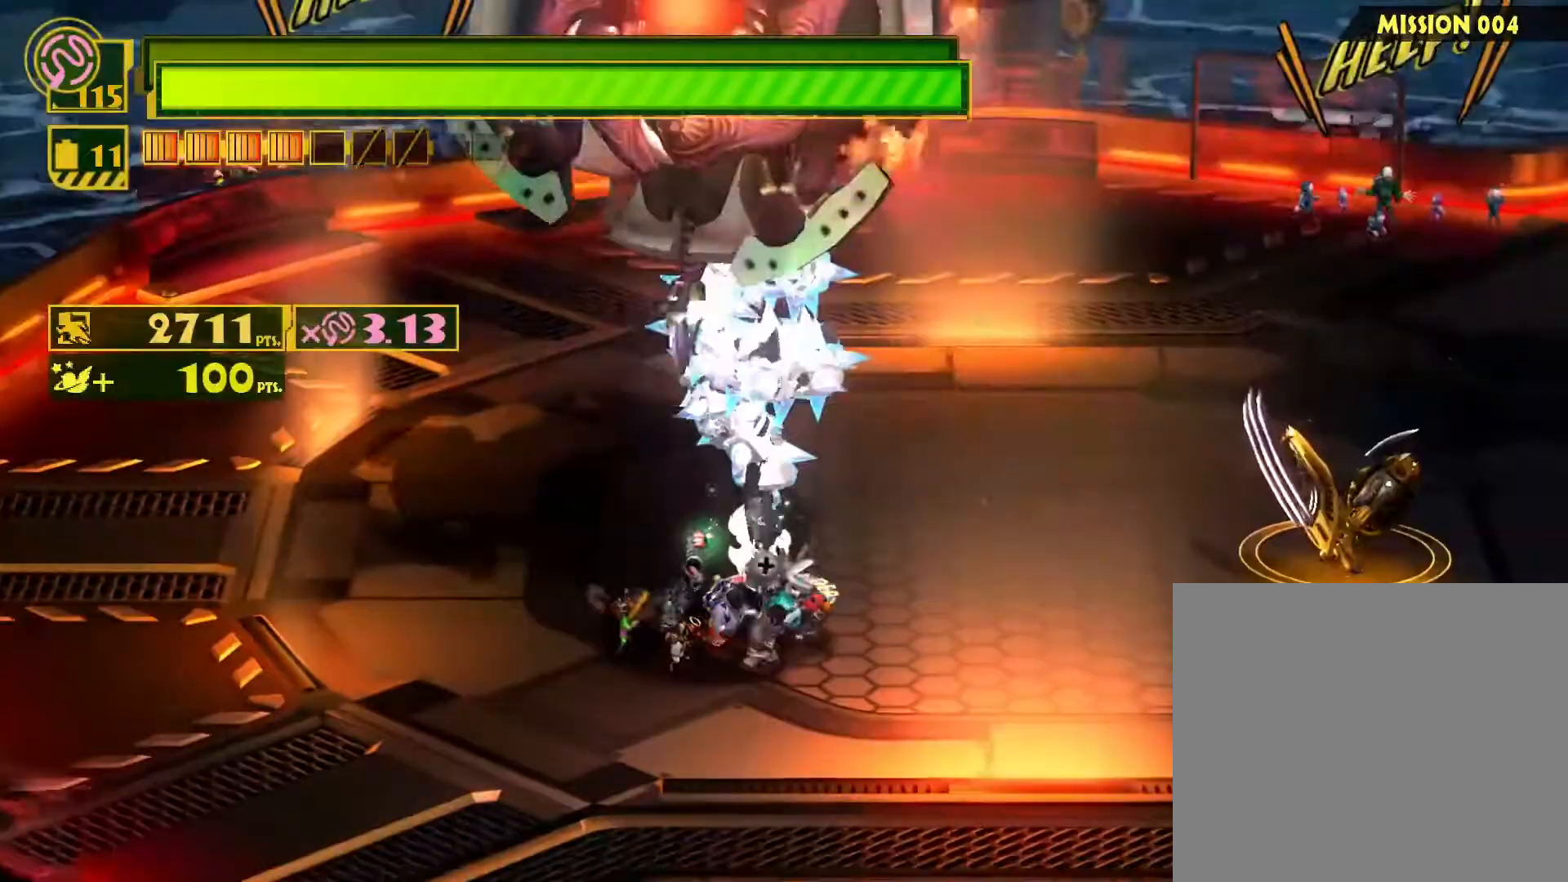
{"buttons": [], "left_stick": "up-right", "right_stick": "center", "events": [[33, "left_stick", "up-right"], [367, "CROSS", "down"], [467, "CROSS", "up"]]}
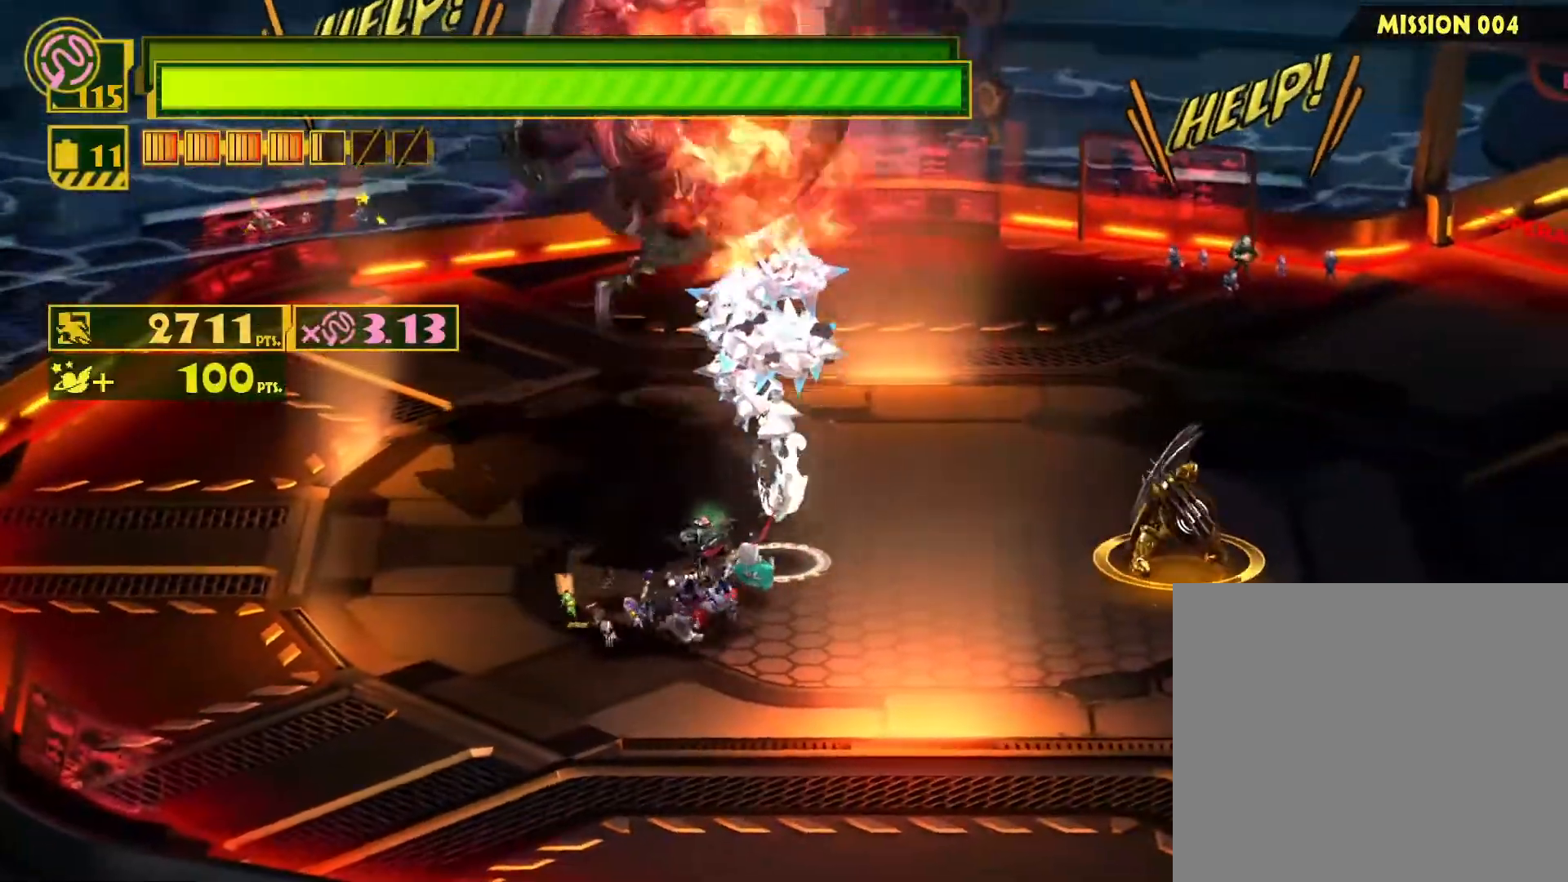
{"buttons": [], "left_stick": "up-right", "right_stick": "up-left", "events": [[33, "CIRCLE", "down"], [150, "CIRCLE", "up"], [417, "right_stick", "left"], [500, "right_stick", "up-left"]]}
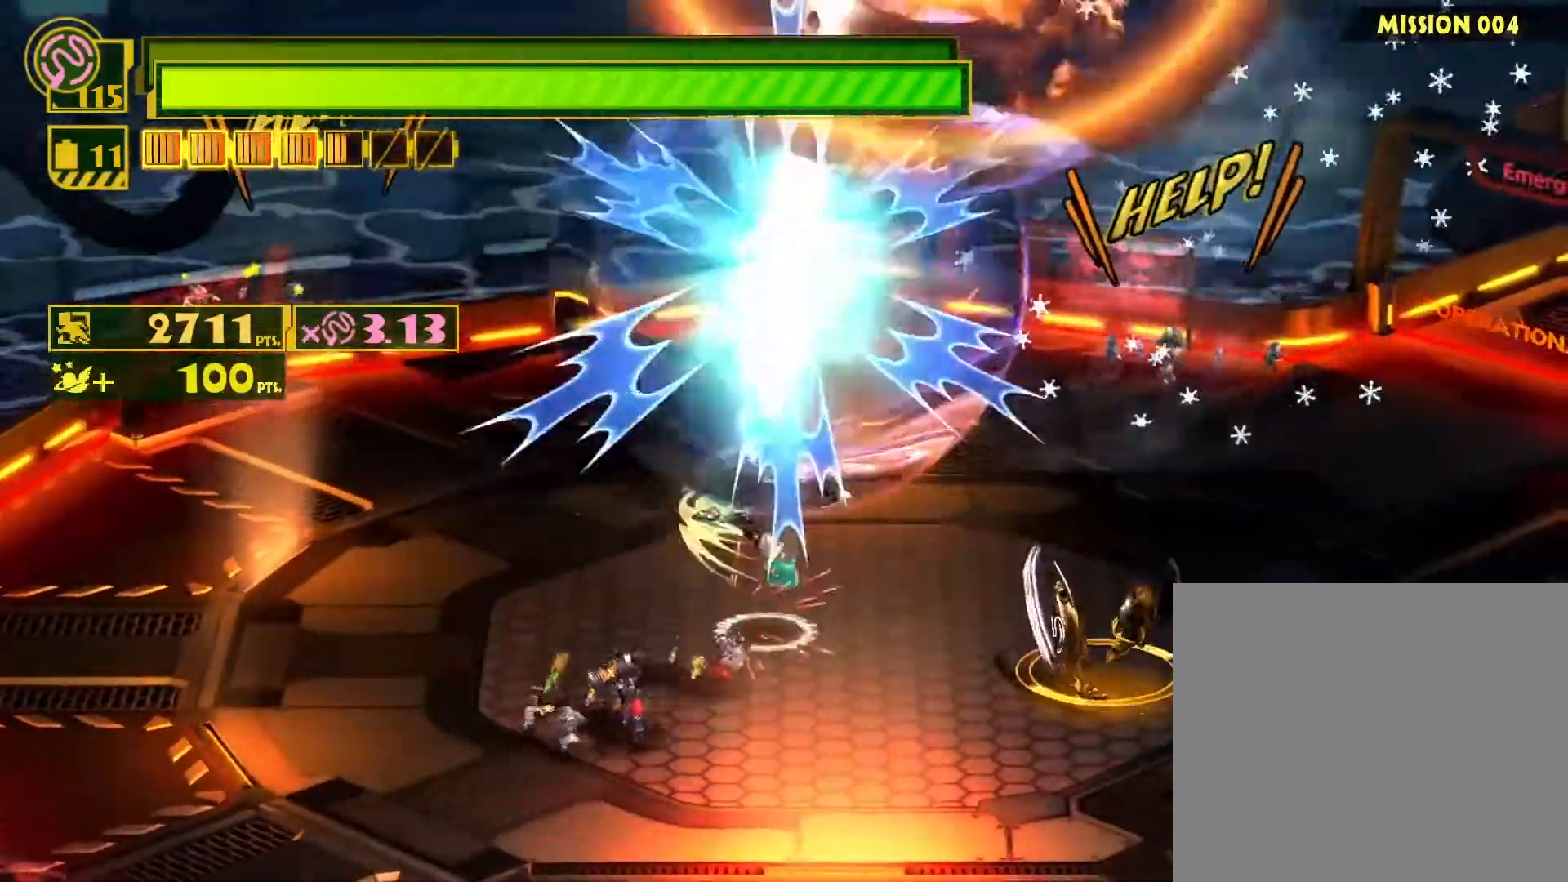
{"buttons": [], "left_stick": "center", "right_stick": "center", "events": [[17, "right_stick", "up"], [50, "left_stick", "center"], [100, "L1", "down"], [133, "right_stick", "down-right"], [250, "right_stick", "right"], [450, "L1", "up"], [467, "right_stick", "center"]]}
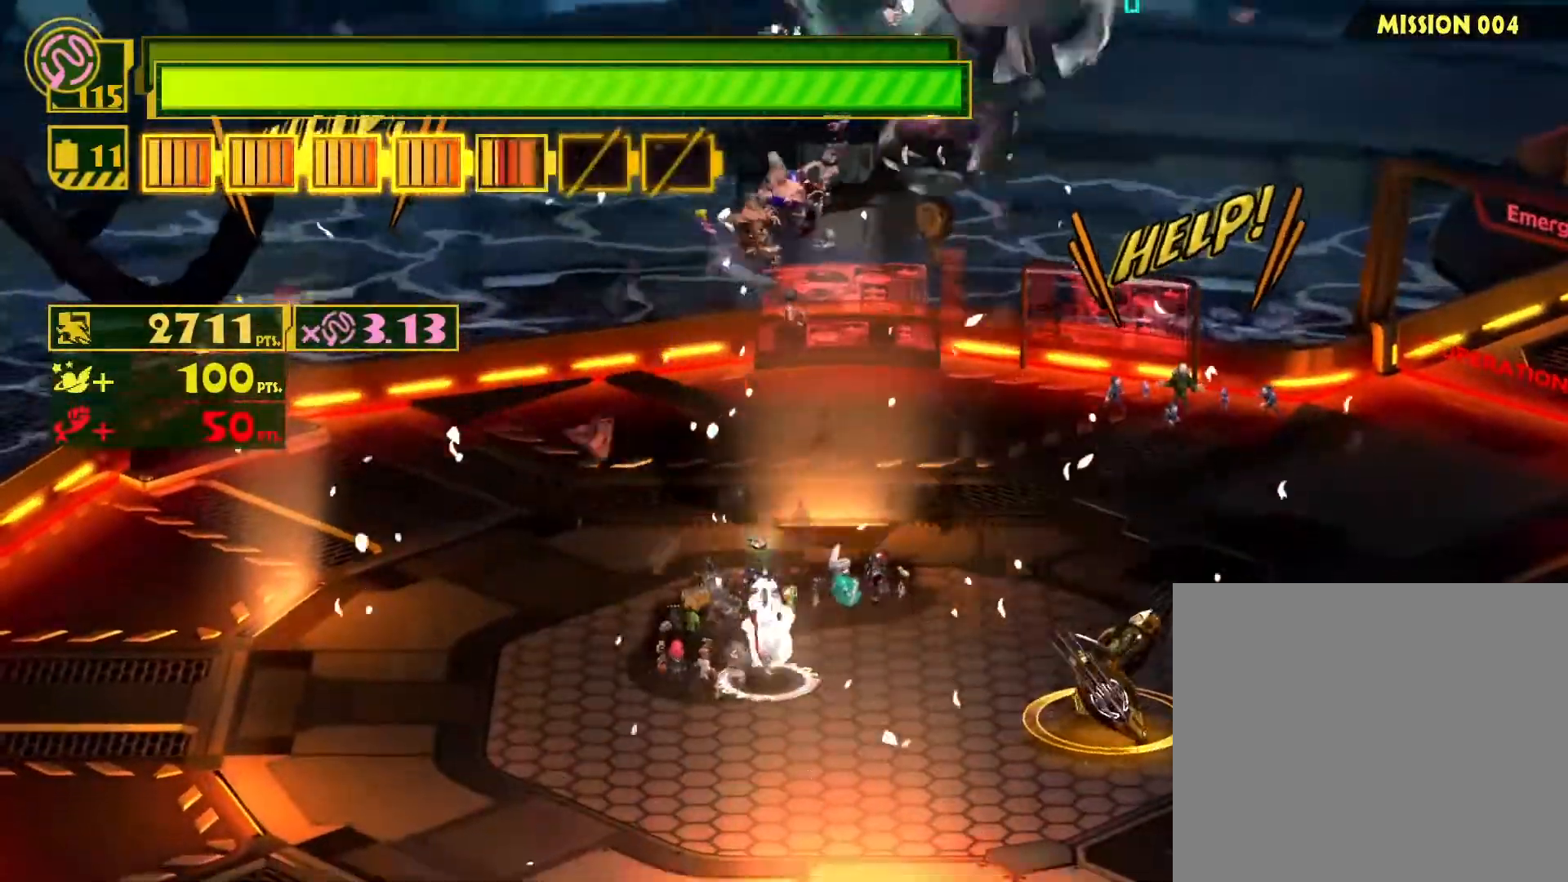
{"buttons": ["SQUARE"], "left_stick": "down-left", "right_stick": "center", "events": [[83, "SQUARE", "down"], [117, "left_stick", "down-left"], [367, "SQUARE", "up"], [450, "SQUARE", "down"]]}
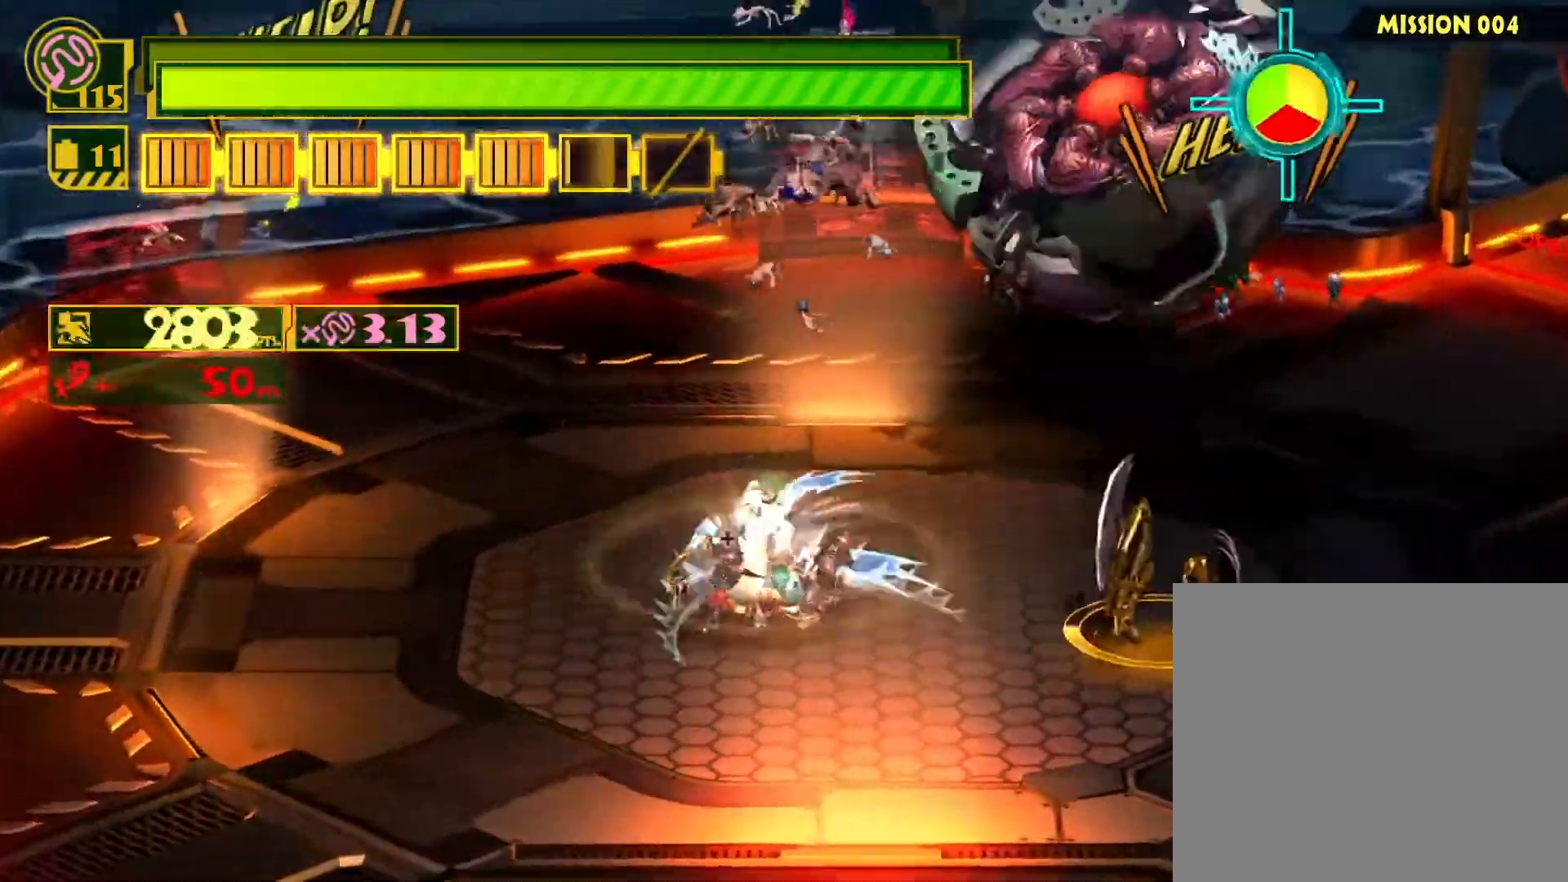
{"buttons": [], "left_stick": "up-right", "right_stick": "center", "events": [[100, "SQUARE", "up"], [150, "left_stick", "up-left"], [183, "SQUARE", "down"], [300, "left_stick", "up-right"], [317, "SQUARE", "up"], [383, "SQUARE", "down"], [500, "SQUARE", "up"]]}
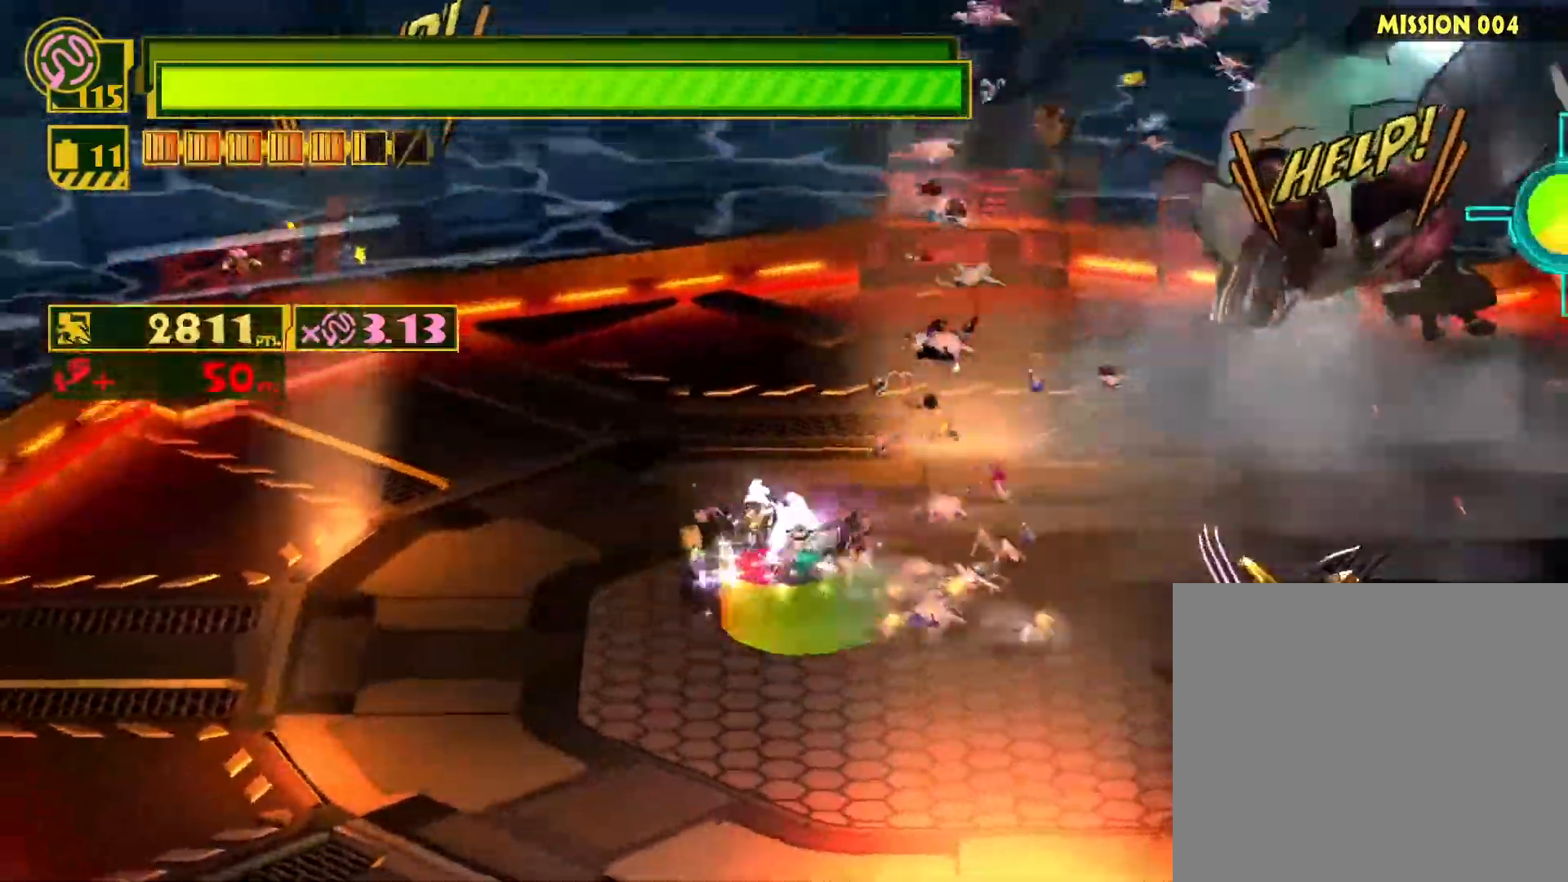
{"buttons": ["SQUARE"], "left_stick": "down-left", "right_stick": "center", "events": [[83, "SQUARE", "down"], [217, "SQUARE", "up"], [283, "SQUARE", "down"], [283, "left_stick", "down-right"], [367, "left_stick", "down-left"]]}
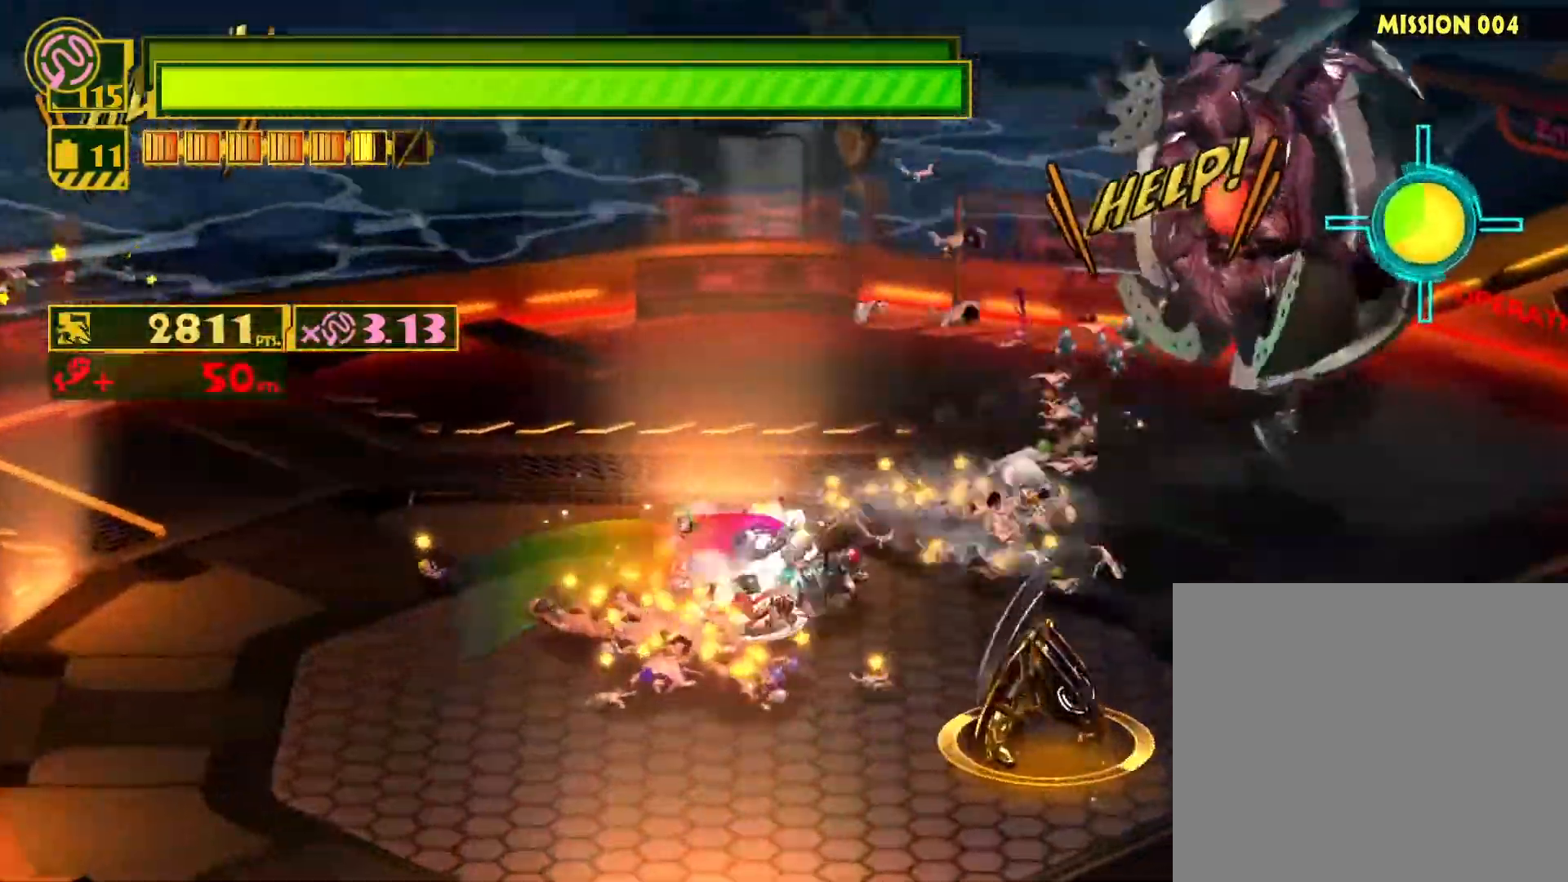
{"buttons": ["SQUARE"], "left_stick": "up", "right_stick": "center", "events": [[383, "left_stick", "up"]]}
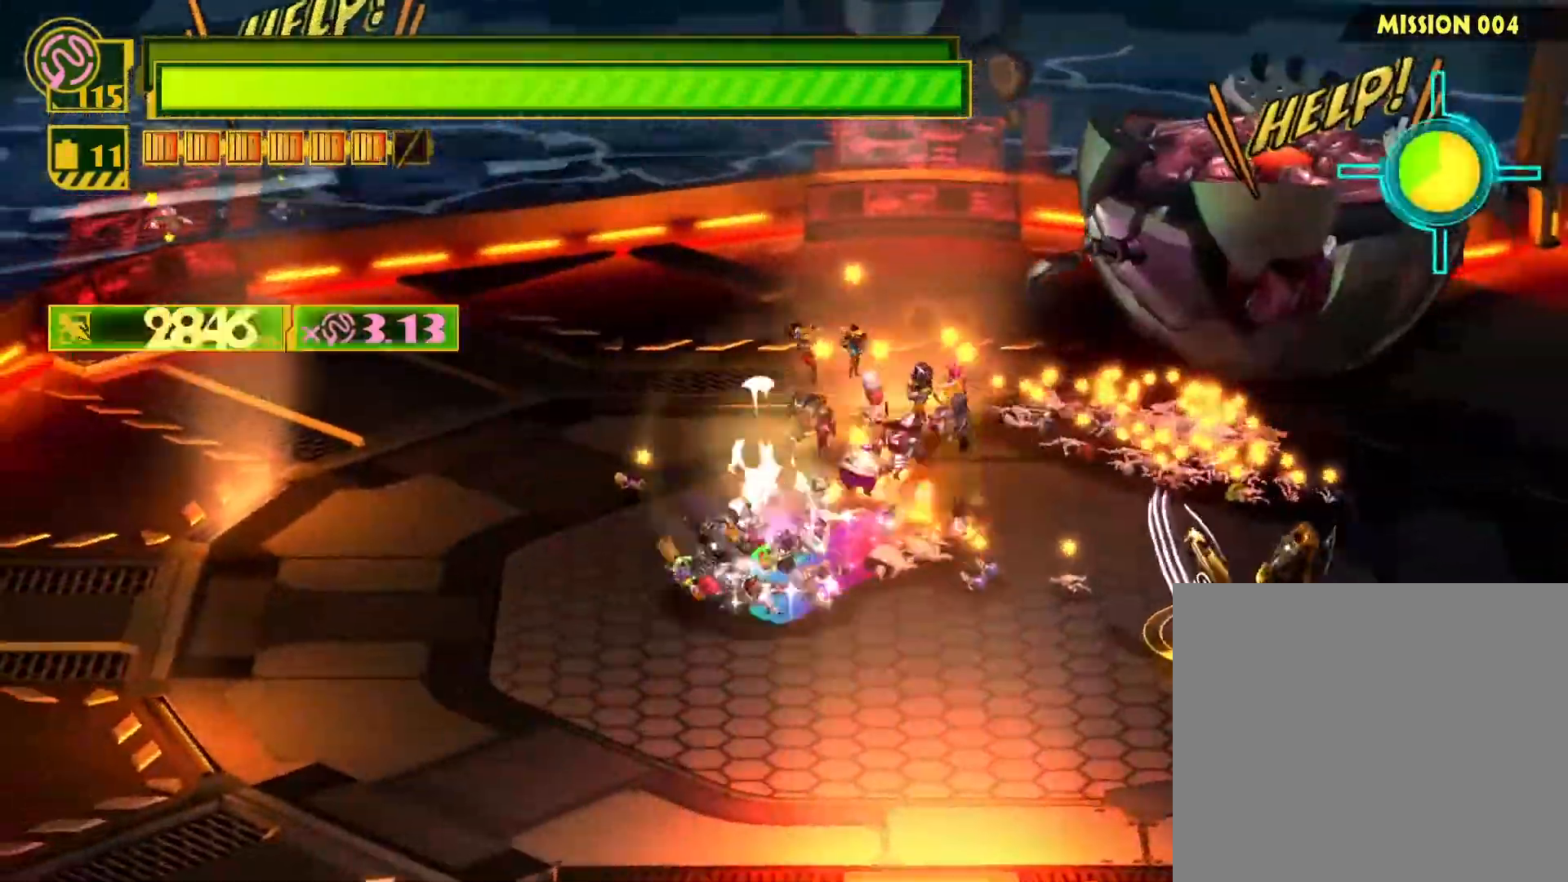
{"buttons": [], "left_stick": "up-left", "right_stick": "up-left", "events": [[183, "SQUARE", "up"], [317, "left_stick", "up-left"], [400, "right_stick", "up-right"], [500, "right_stick", "up-left"]]}
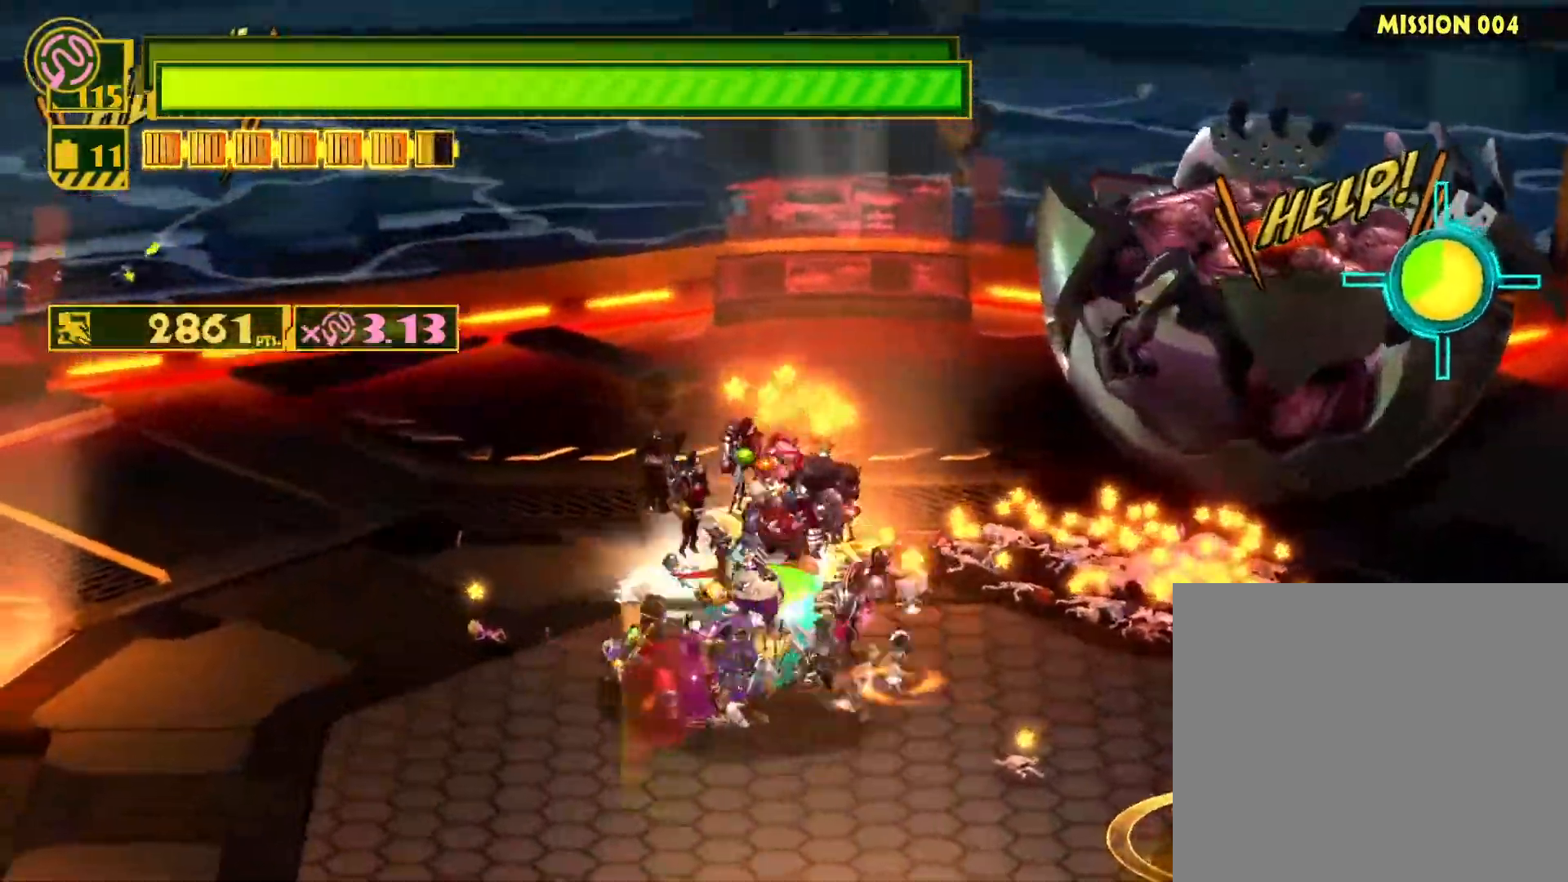
{"buttons": [], "left_stick": "center", "right_stick": "center", "events": [[133, "right_stick", "up-right"], [283, "right_stick", "down-right"], [350, "left_stick", "center"], [433, "right_stick", "center"]]}
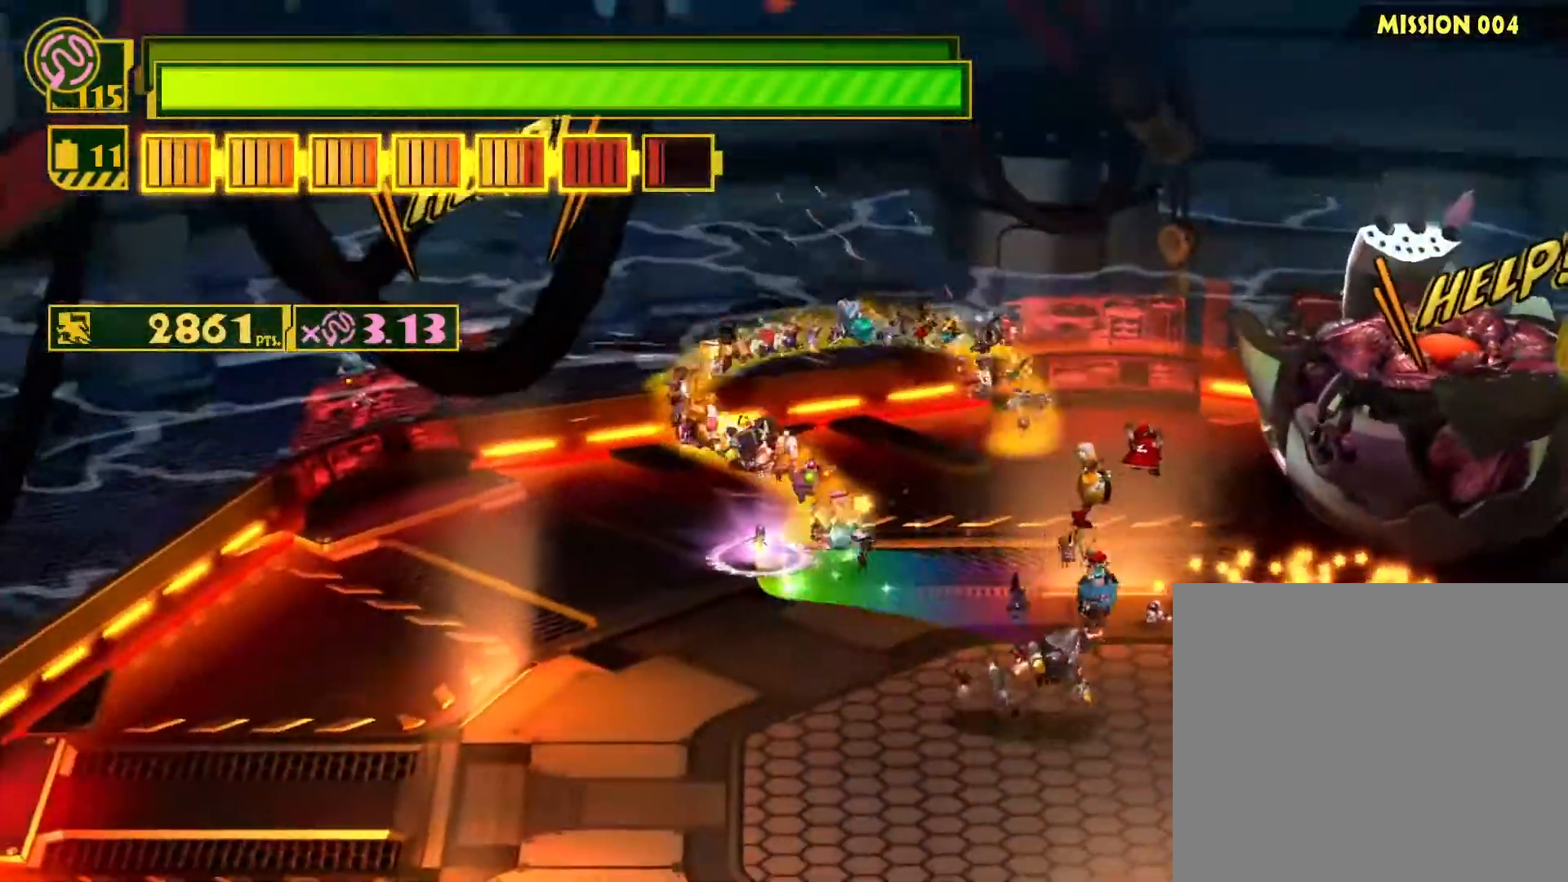
{"buttons": ["CIRCLE"], "left_stick": "right", "right_stick": "center", "events": [[83, "left_stick", "right"], [133, "CIRCLE", "down"]]}
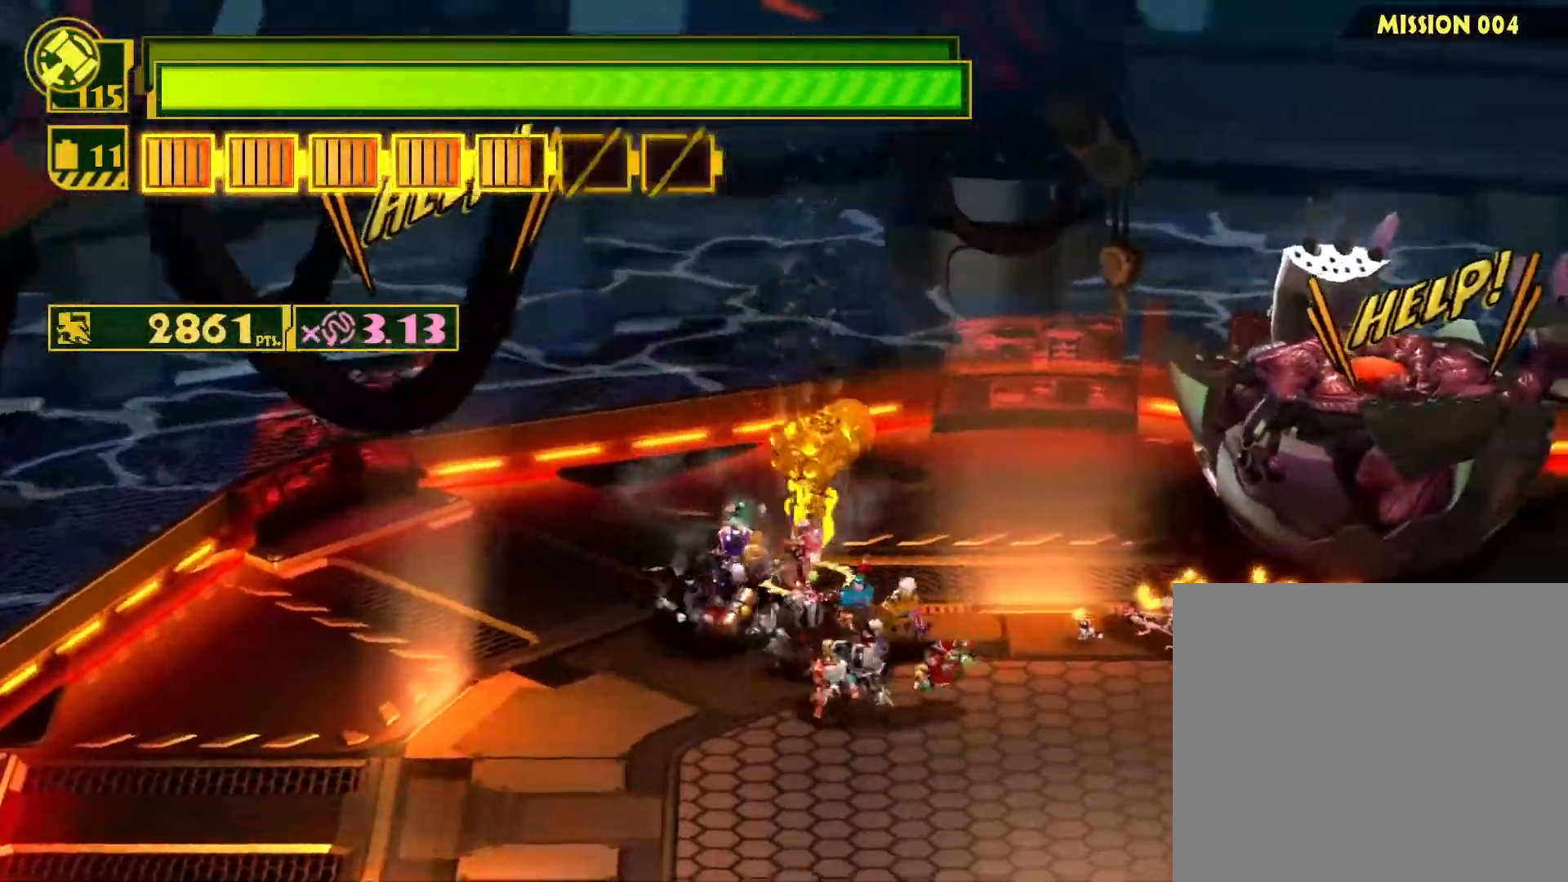
{"buttons": ["CIRCLE"], "left_stick": "right", "right_stick": "center", "events": []}
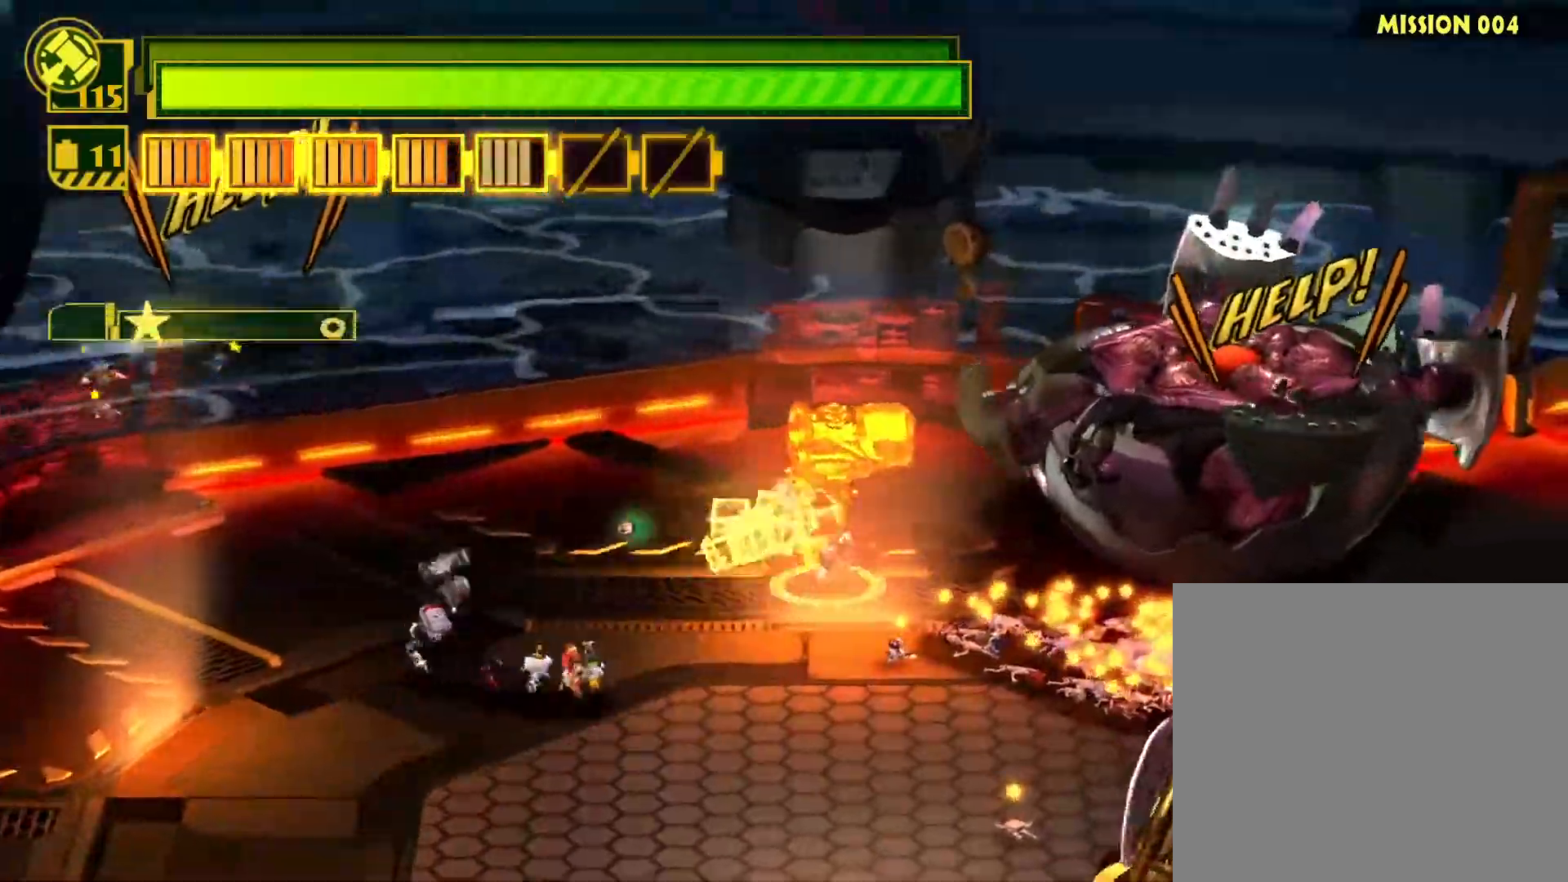
{"buttons": [], "left_stick": "up-left", "right_stick": "center", "events": [[217, "left_stick", "down-right"], [233, "CIRCLE", "up"], [383, "left_stick", "down-left"], [500, "left_stick", "up-left"]]}
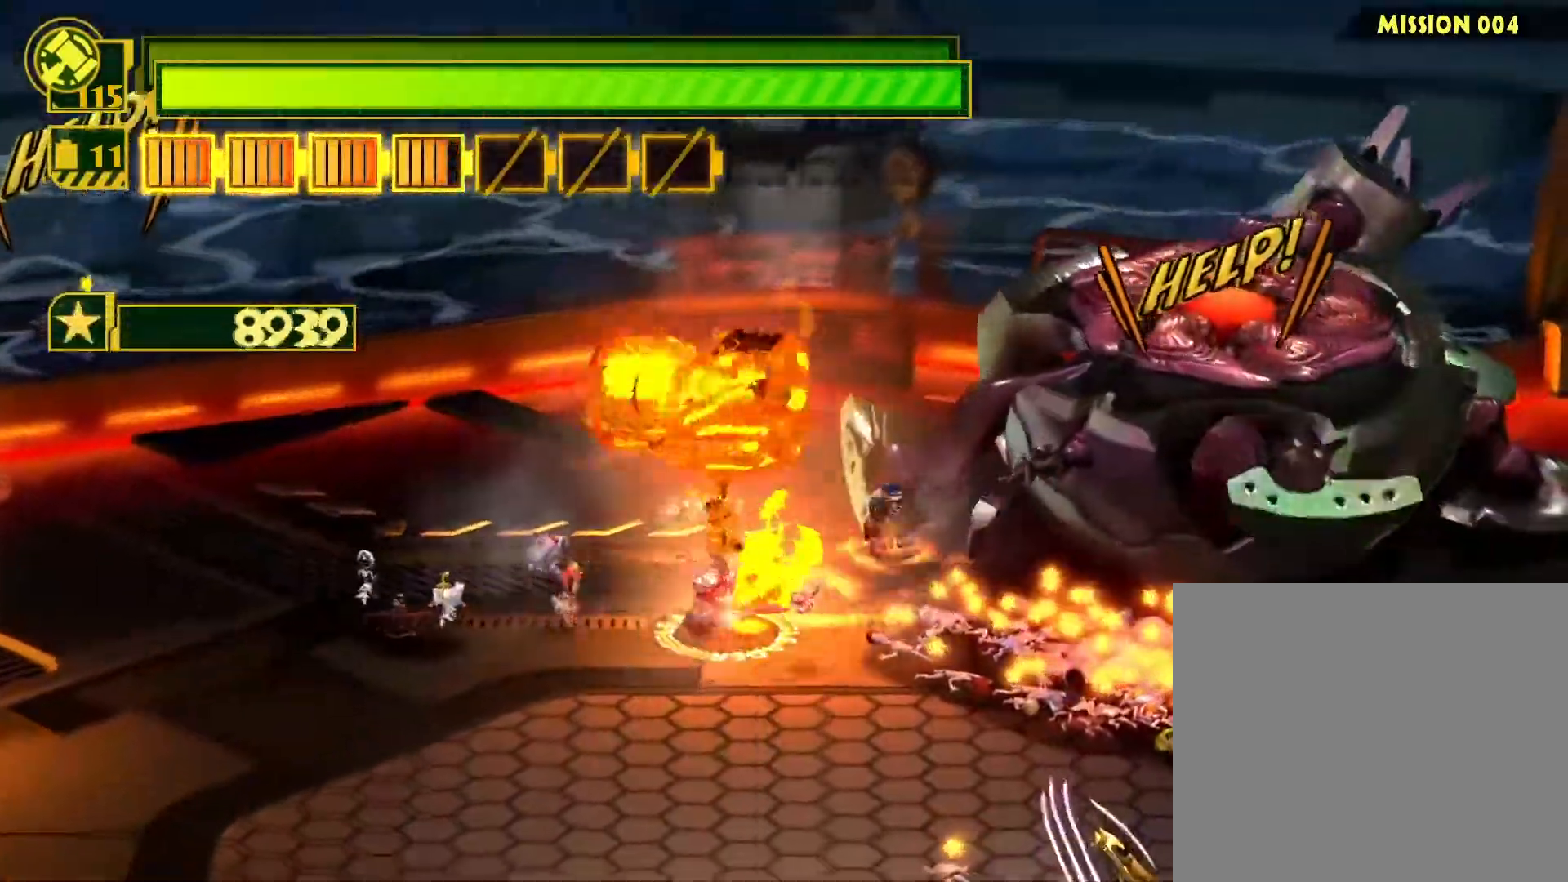
{"buttons": [], "left_stick": "center", "right_stick": "center", "events": [[83, "left_stick", "up-right"], [150, "CIRCLE", "down"], [167, "left_stick", "down-right"], [283, "left_stick", "down-left"], [300, "CIRCLE", "up"], [333, "left_stick", "center"]]}
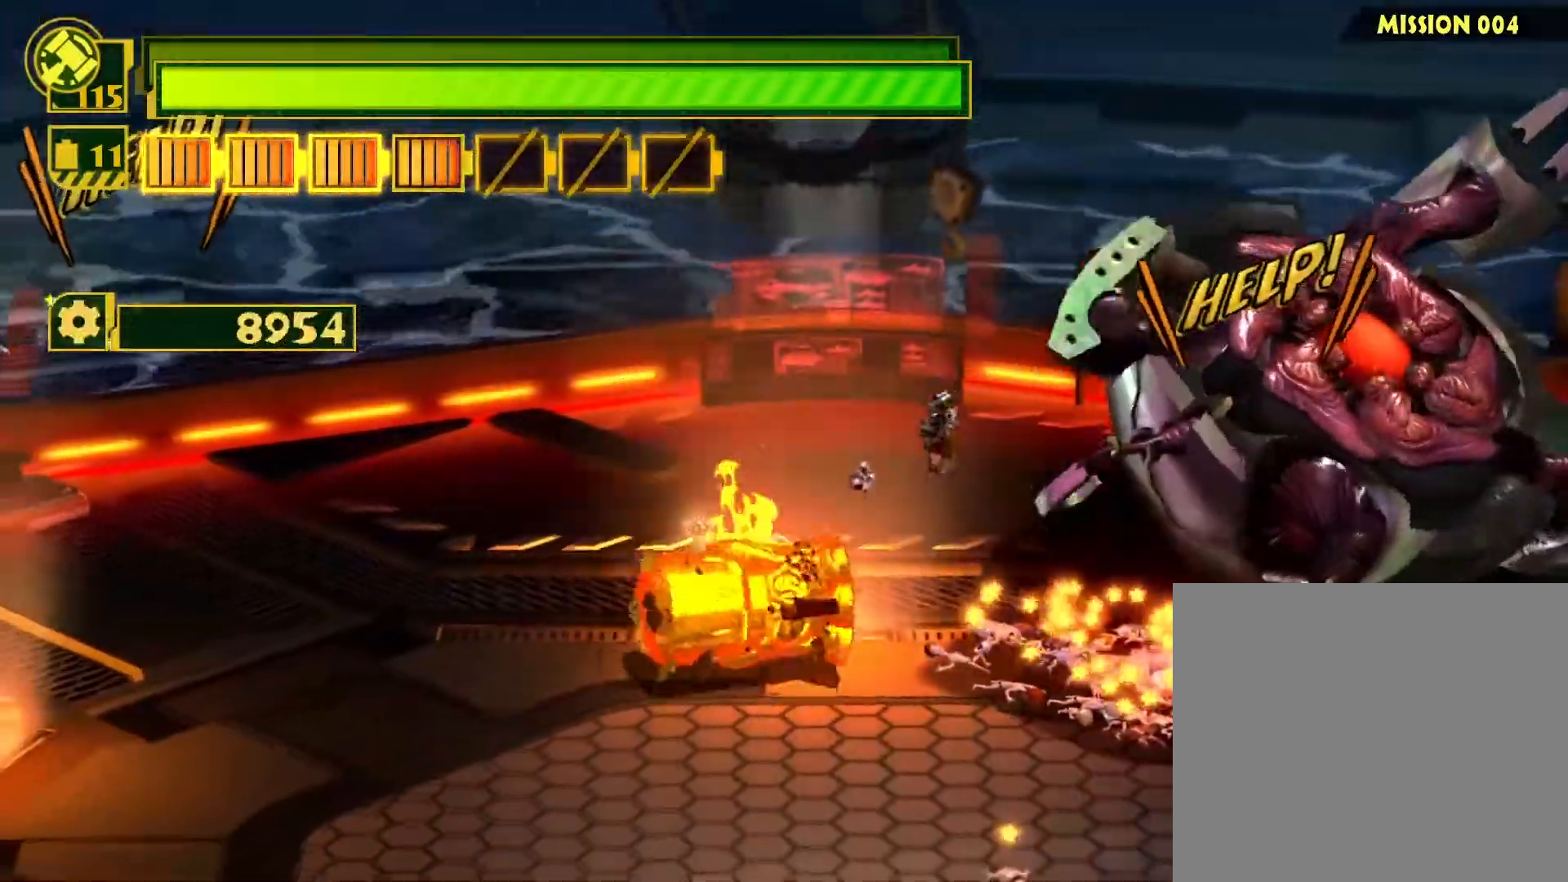
{"buttons": ["SQUARE"], "left_stick": "right", "right_stick": "center", "events": [[233, "left_stick", "right"], [267, "SQUARE", "down"]]}
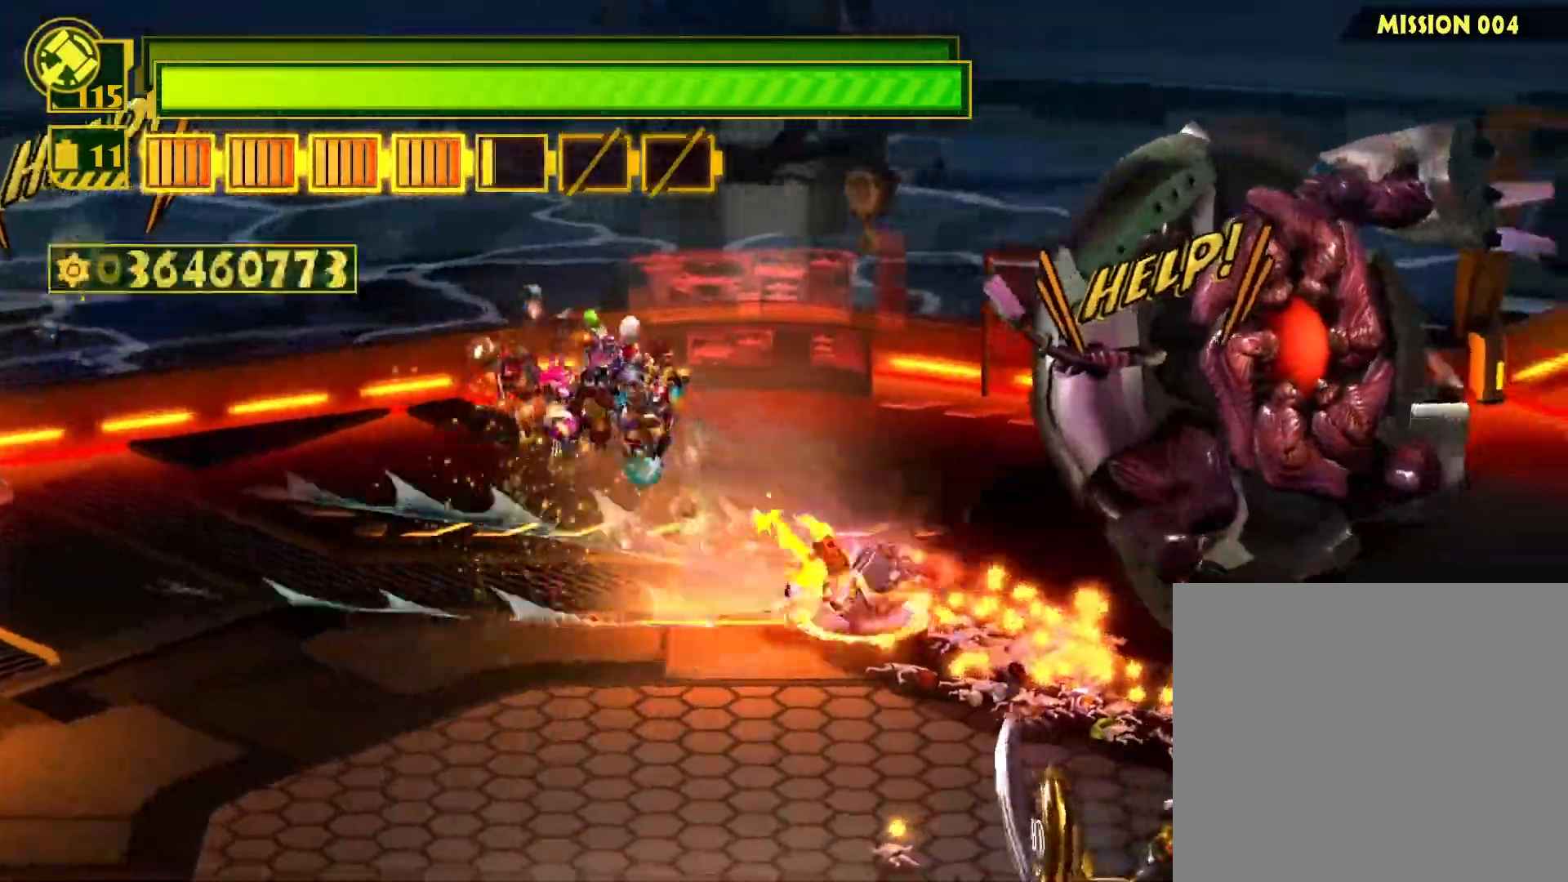
{"buttons": ["CIRCLE"], "left_stick": "right", "right_stick": "center", "events": [[183, "SQUARE", "up"], [233, "left_stick", "down"], [300, "CIRCLE", "down"], [300, "left_stick", "left"], [400, "CIRCLE", "up"], [400, "left_stick", "up"], [467, "left_stick", "right"], [483, "CIRCLE", "down"]]}